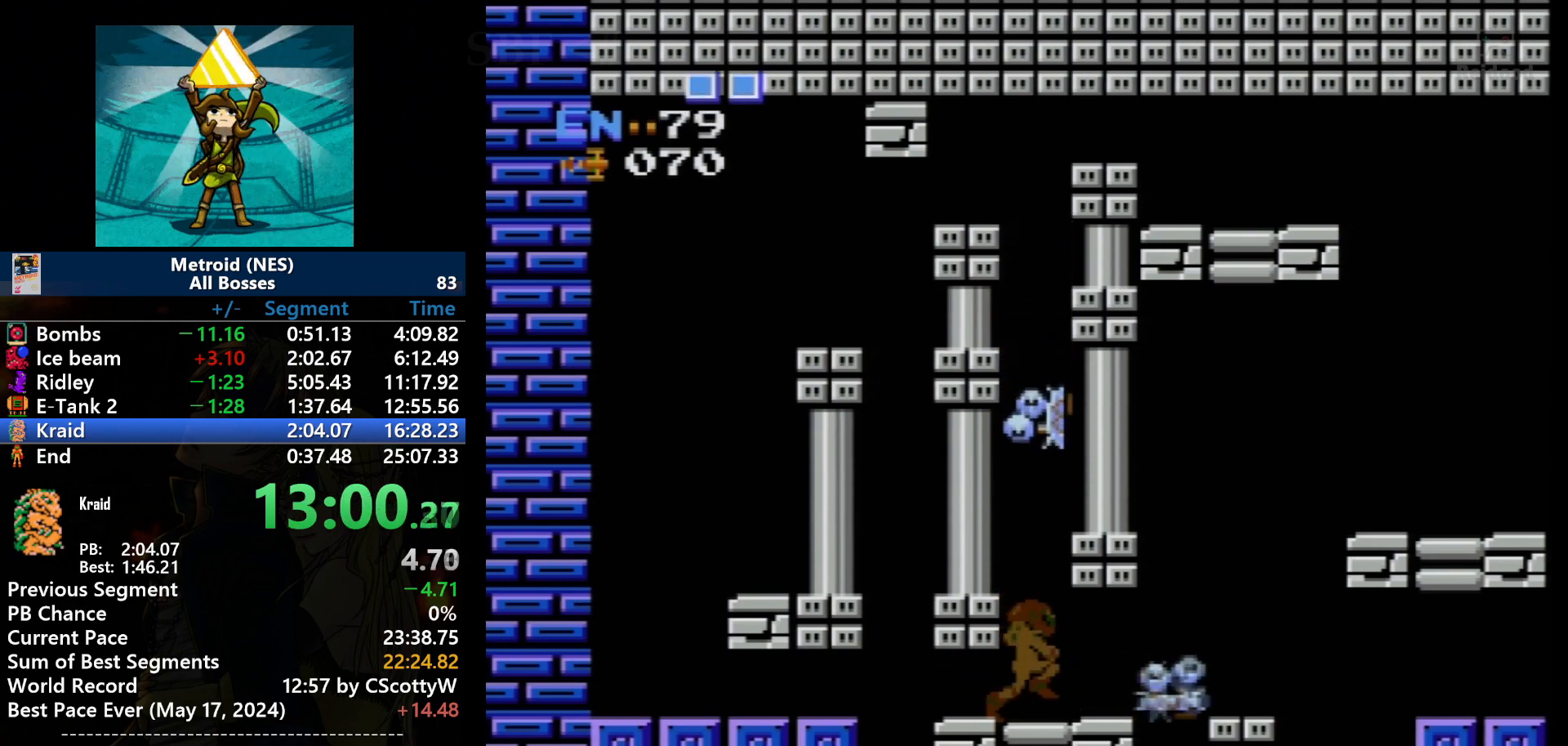
Gameplay with a controller (Nintendo layout); each line is a JSON object with the inputs held at the frame after it. "events" lists button and stick changes between this image and that frame as [ms after this image, input, new state], when the widget could be followed in between. Not read: L3 R3.
{"buttons": ["DPAD_RIGHT"], "events": [[167, "DPAD_RIGHT", "down"], [301, "DPAD_RIGHT", "up"], [501, "DPAD_RIGHT", "down"]]}
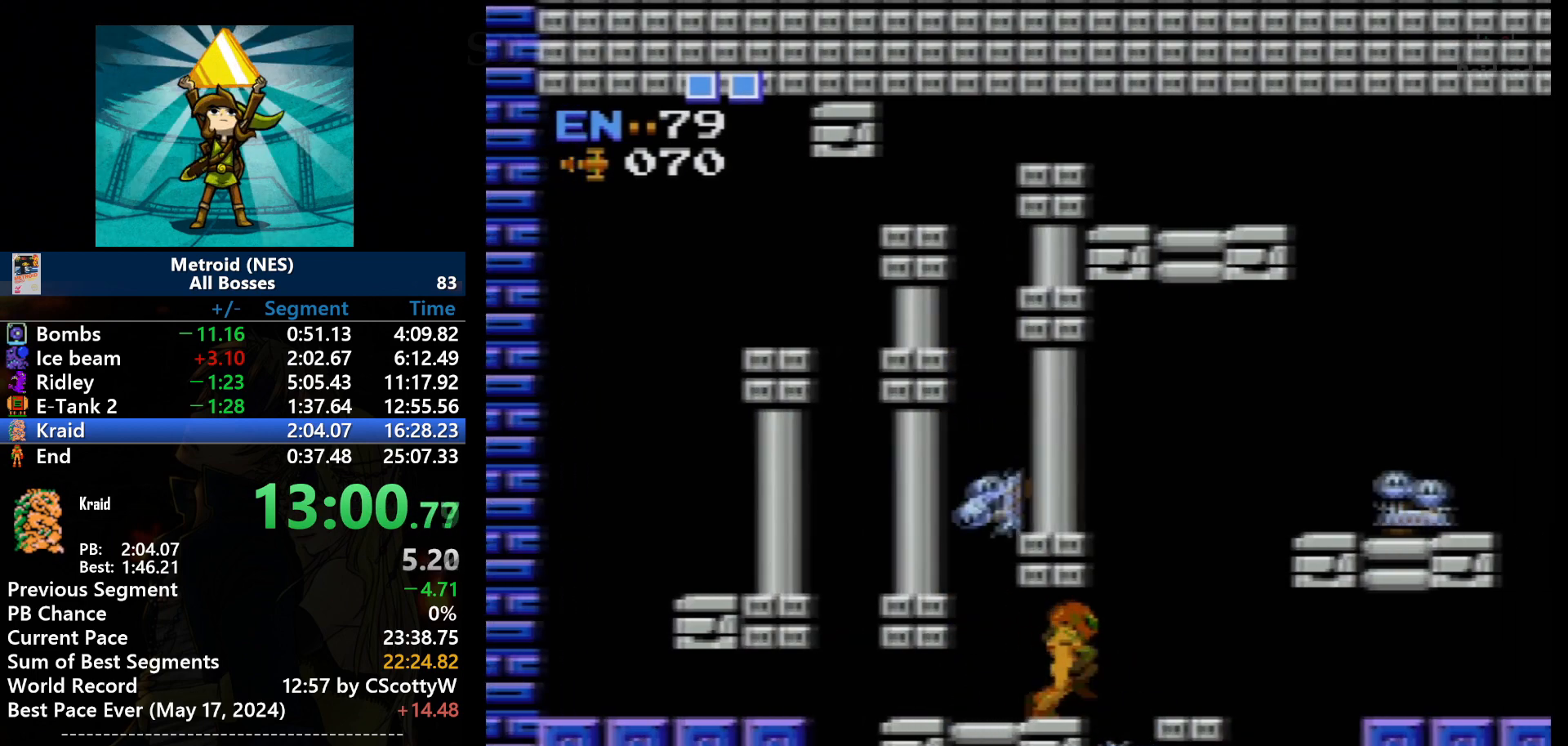
{"buttons": ["A", "DPAD_RIGHT"], "events": [[334, "A", "down"]]}
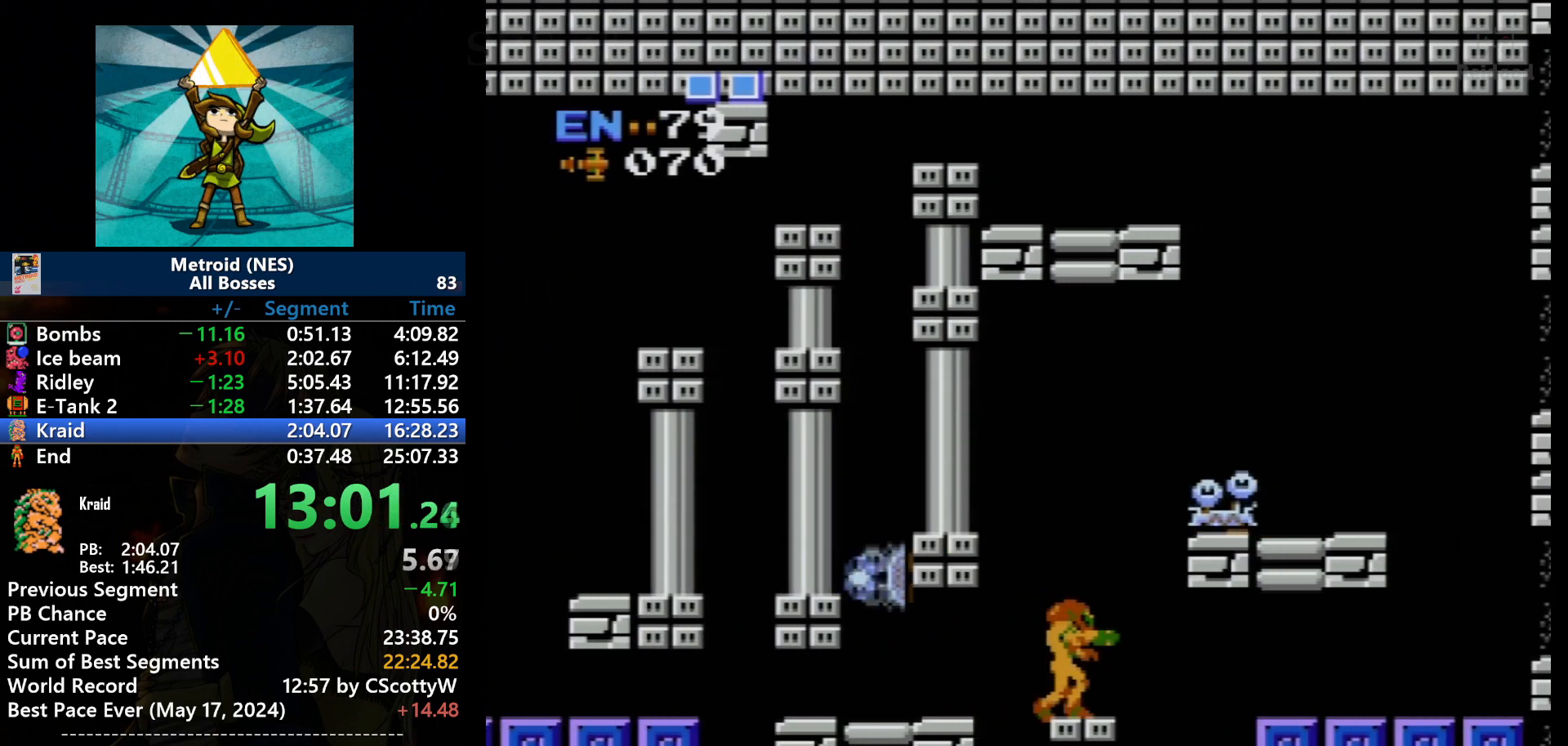
{"buttons": ["A"], "events": [[134, "A", "up"], [167, "DPAD_RIGHT", "up"], [334, "A", "down"], [400, "DPAD_LEFT", "down"], [501, "DPAD_LEFT", "up"]]}
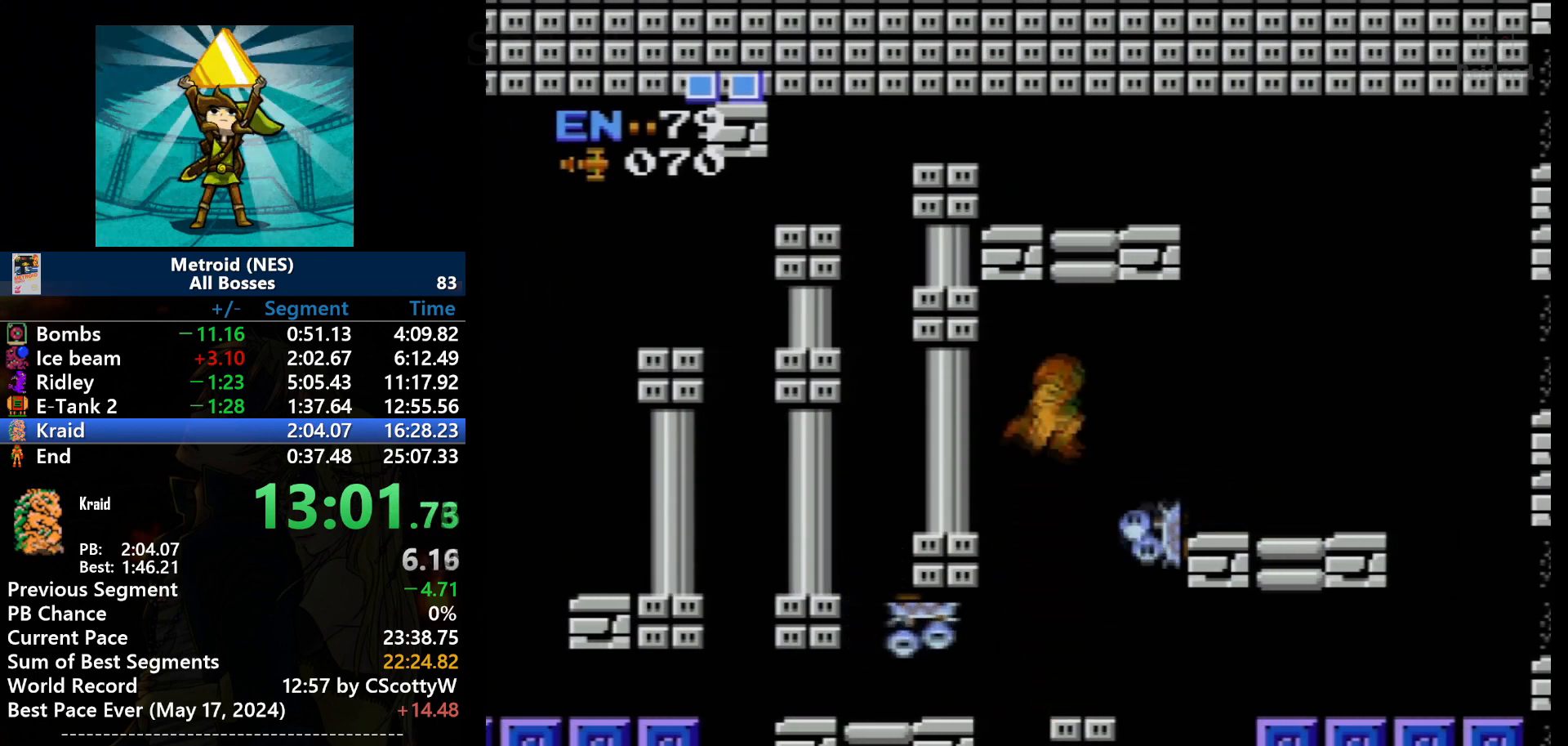
{"buttons": ["DPAD_RIGHT"], "events": [[200, "DPAD_RIGHT", "down"], [500, "A", "up"]]}
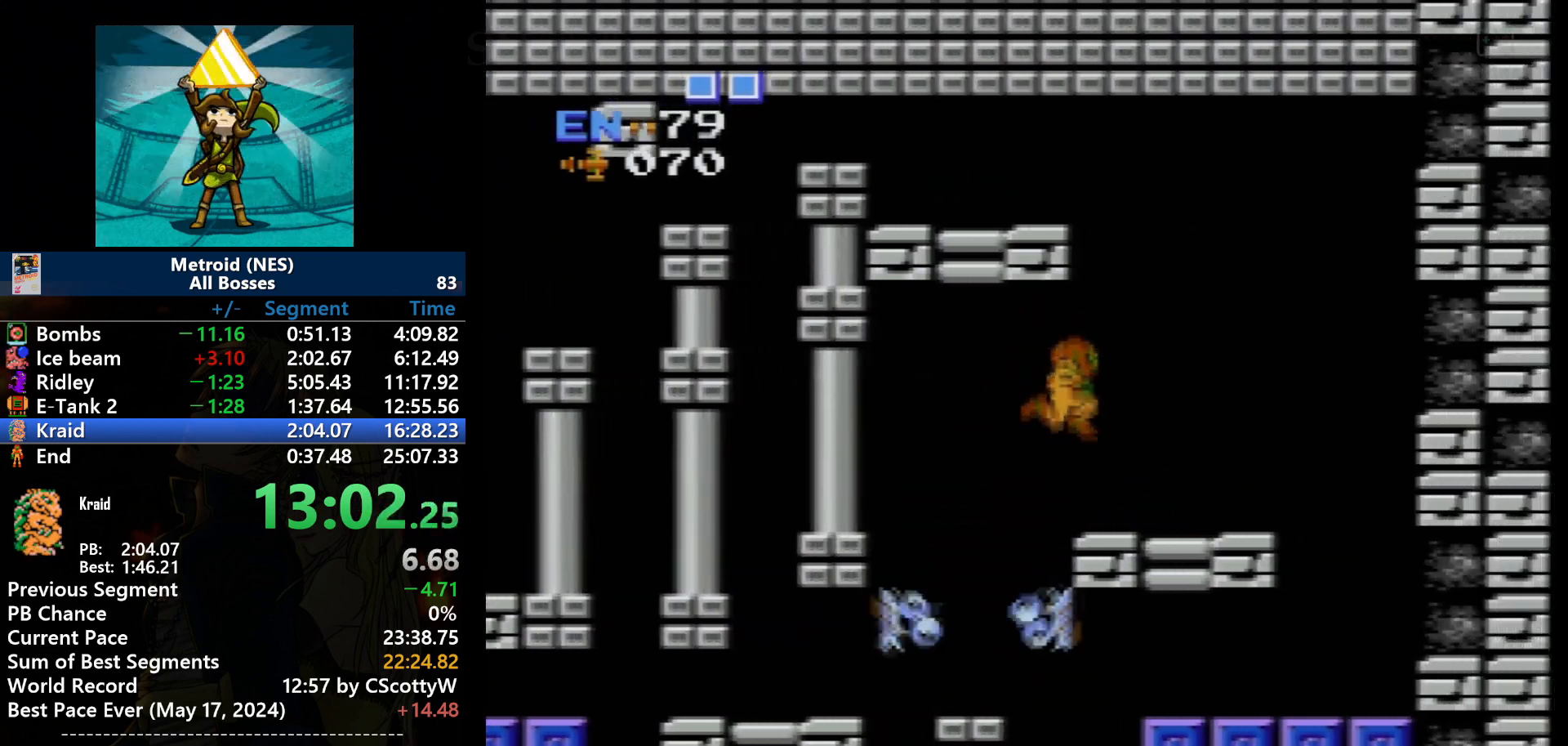
{"buttons": ["A"], "events": [[501, "A", "down"], [501, "DPAD_RIGHT", "up"]]}
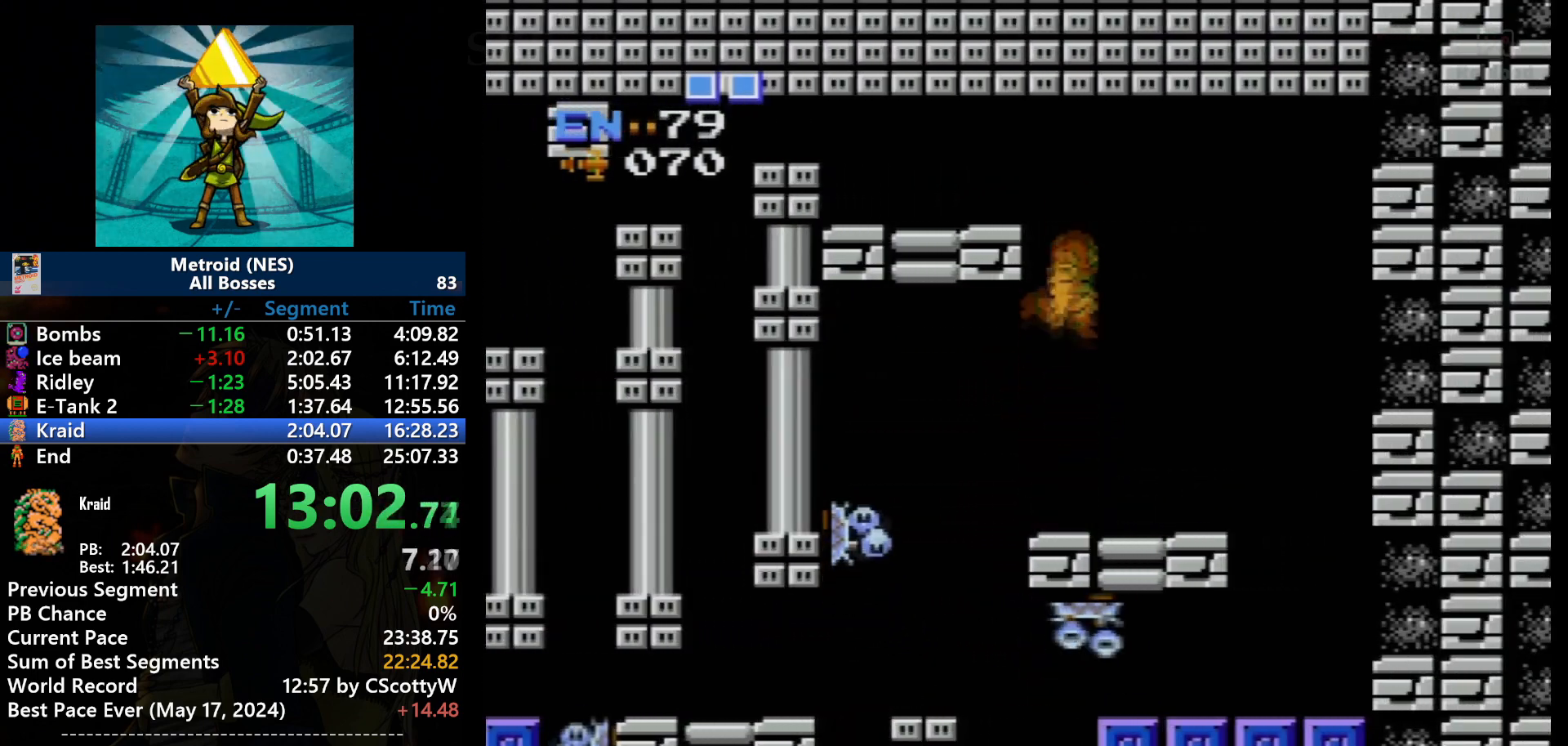
{"buttons": ["A", "DPAD_LEFT"], "events": [[400, "DPAD_LEFT", "down"]]}
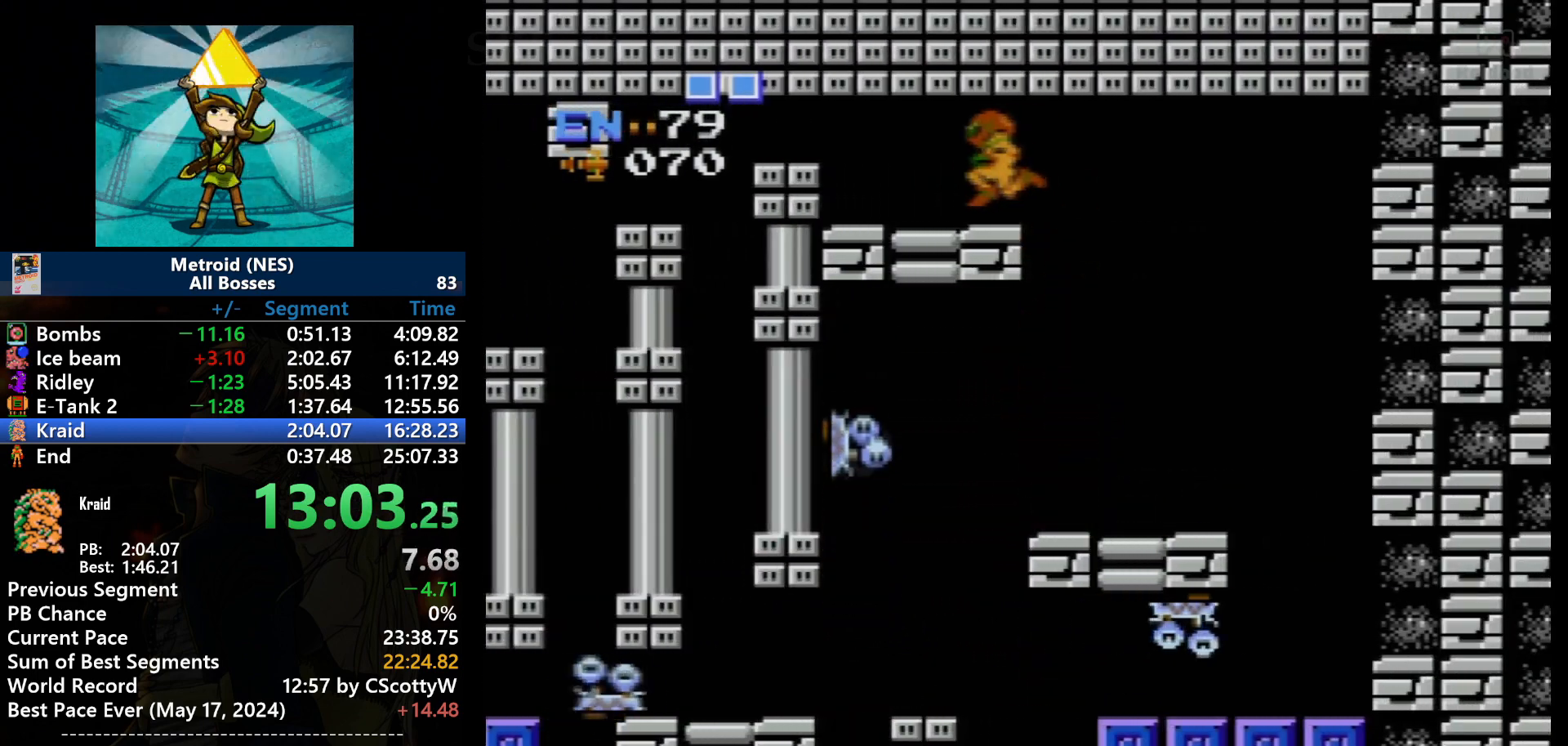
{"buttons": ["DPAD_LEFT"], "events": [[167, "A", "up"]]}
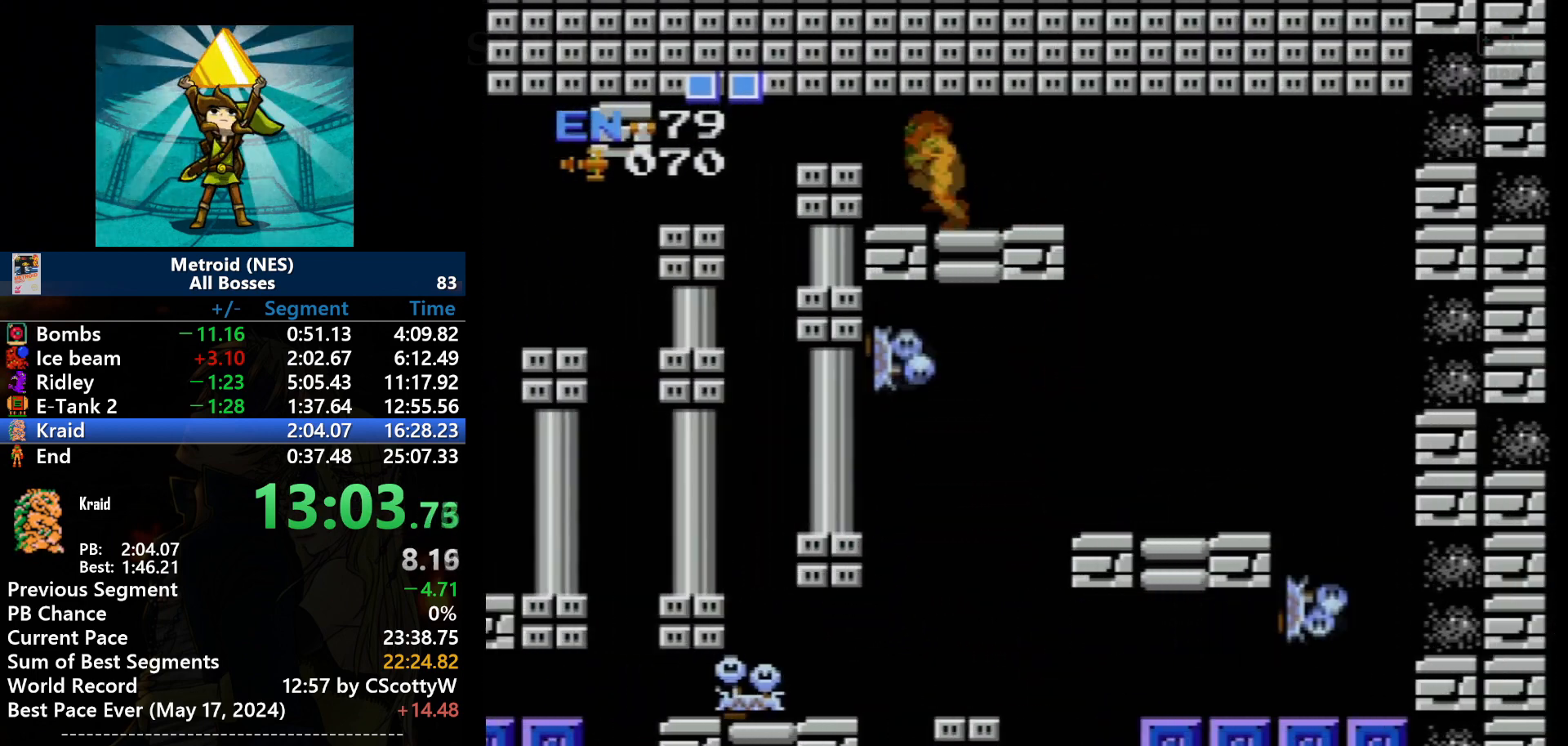
{"buttons": ["DPAD_LEFT"], "events": [[100, "DPAD_DOWN", "down"], [133, "DPAD_LEFT", "up"], [233, "B", "down"], [267, "DPAD_LEFT", "down"], [333, "DPAD_DOWN", "up"], [400, "DPAD_LEFT", "up"], [500, "B", "up"], [500, "DPAD_LEFT", "down"]]}
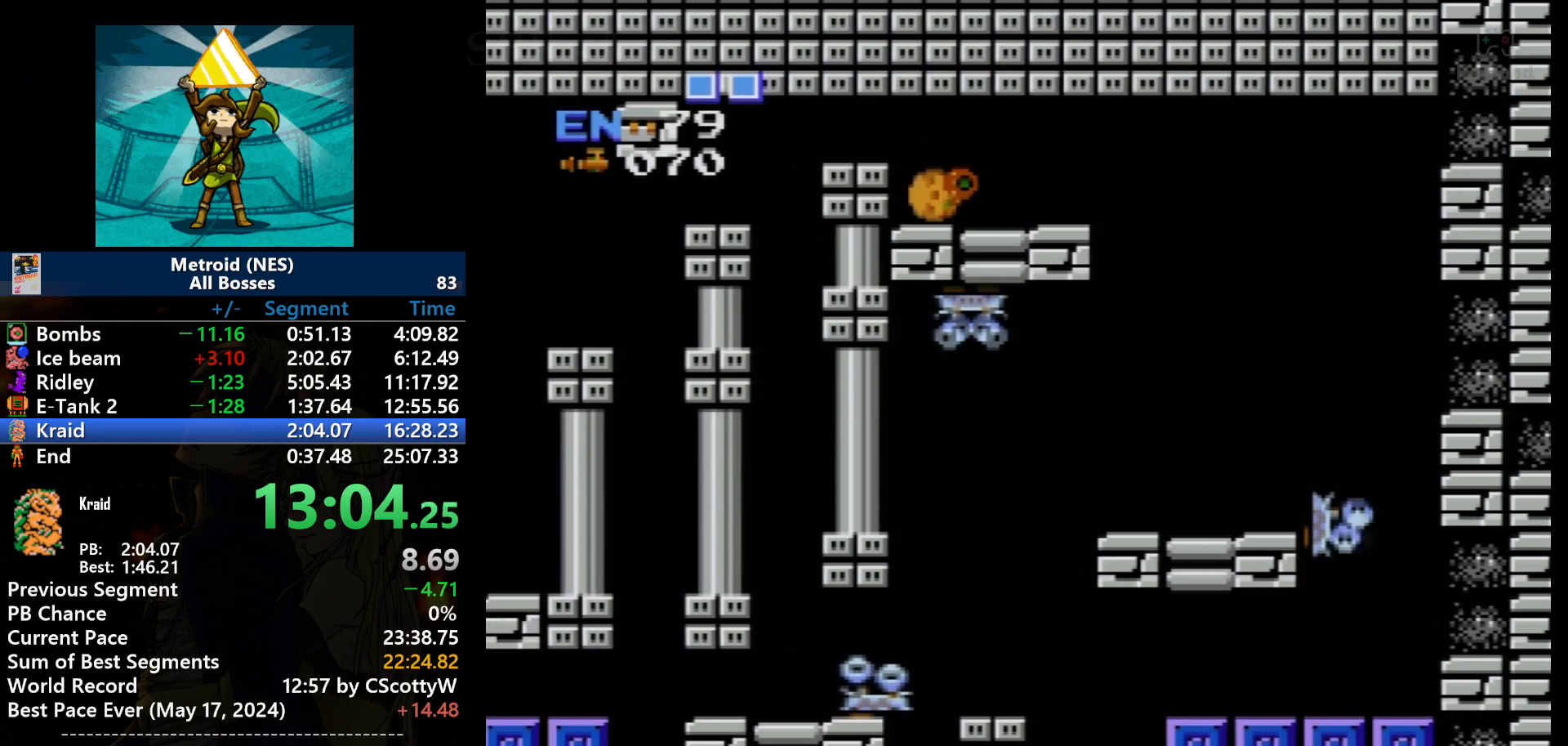
{"buttons": ["B"], "events": [[33, "B", "down"], [67, "DPAD_LEFT", "up"], [167, "B", "up"], [200, "B", "down"]]}
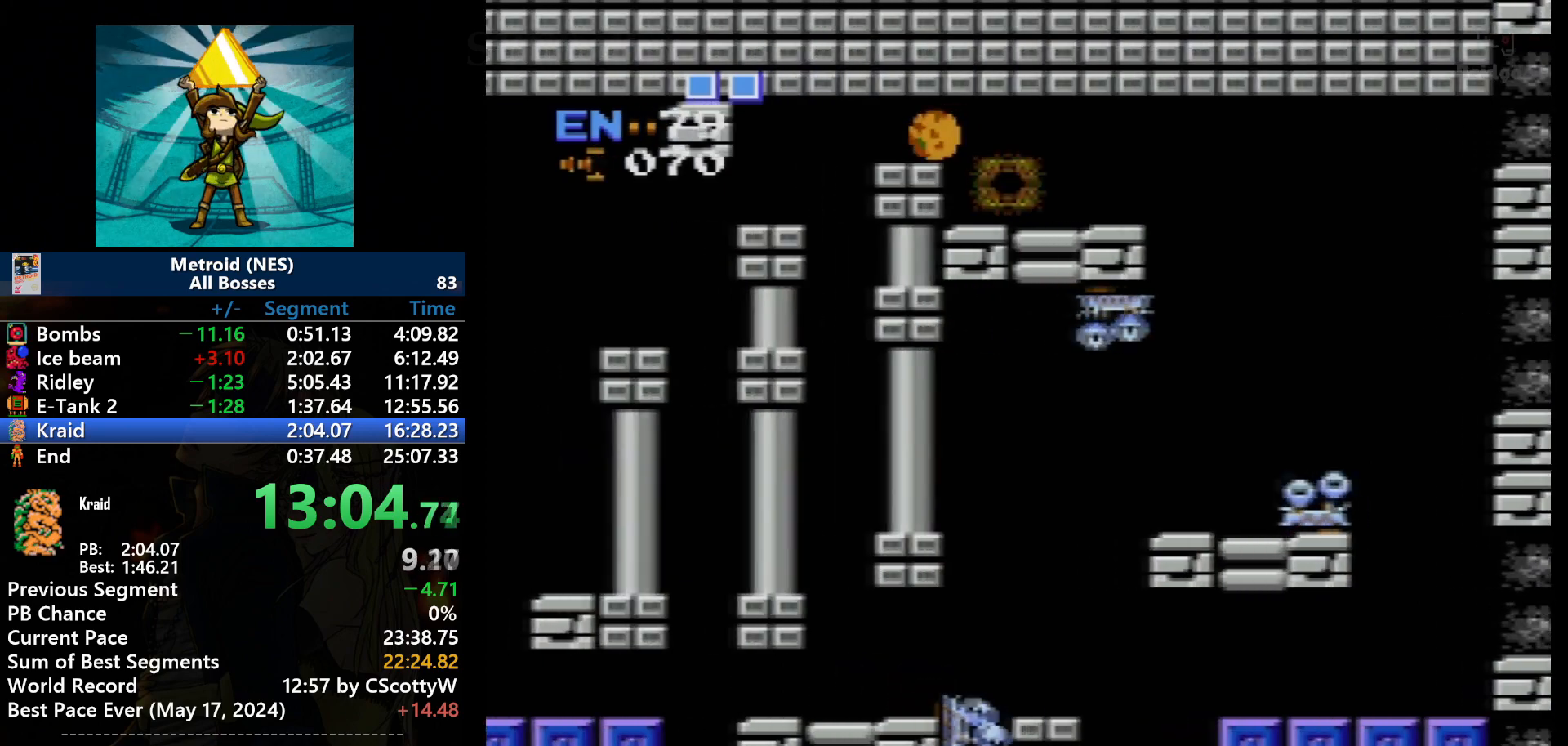
{"buttons": ["DPAD_LEFT"], "events": [[33, "B", "up"], [333, "DPAD_LEFT", "down"]]}
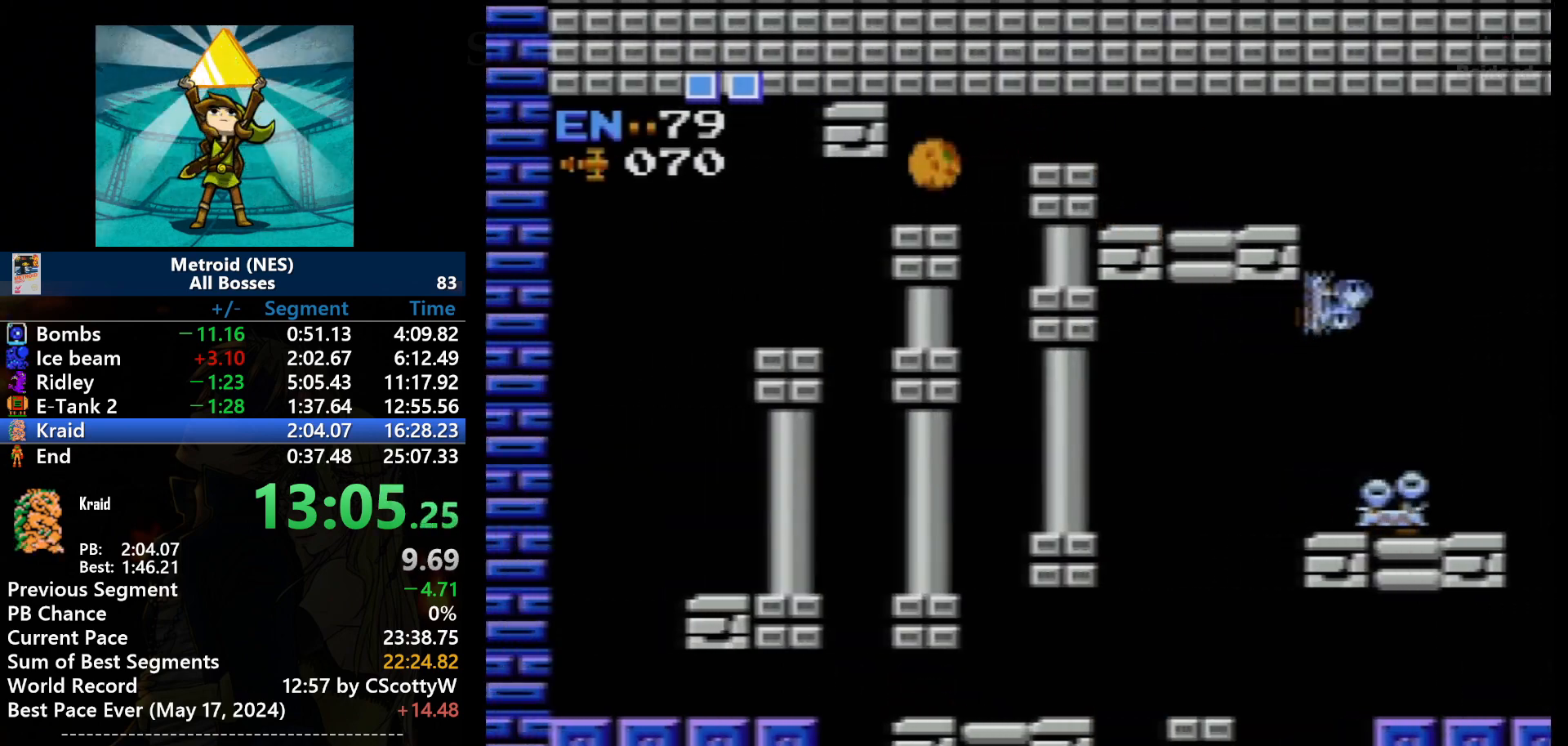
{"buttons": ["DPAD_LEFT"], "events": []}
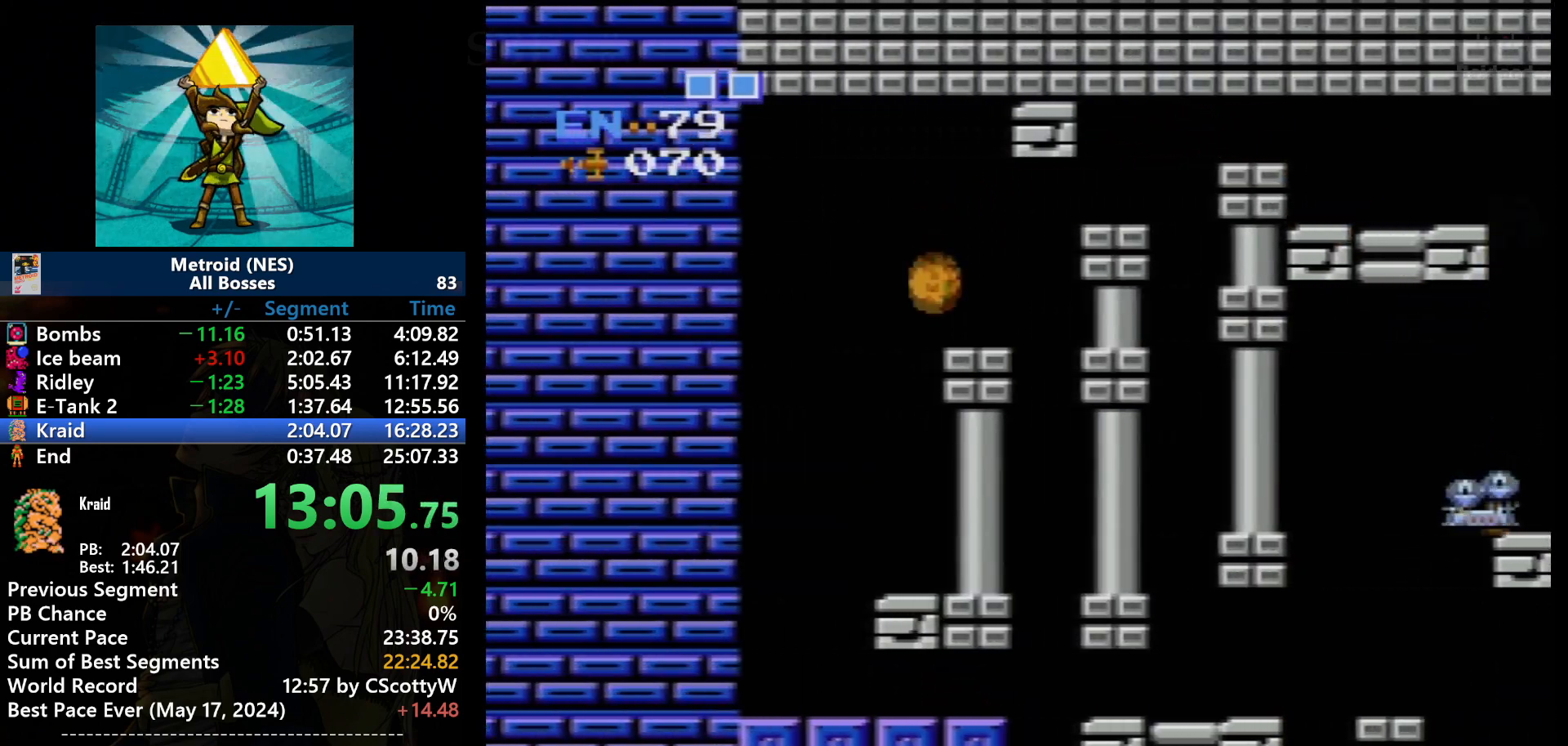
{"buttons": ["DPAD_LEFT"], "events": []}
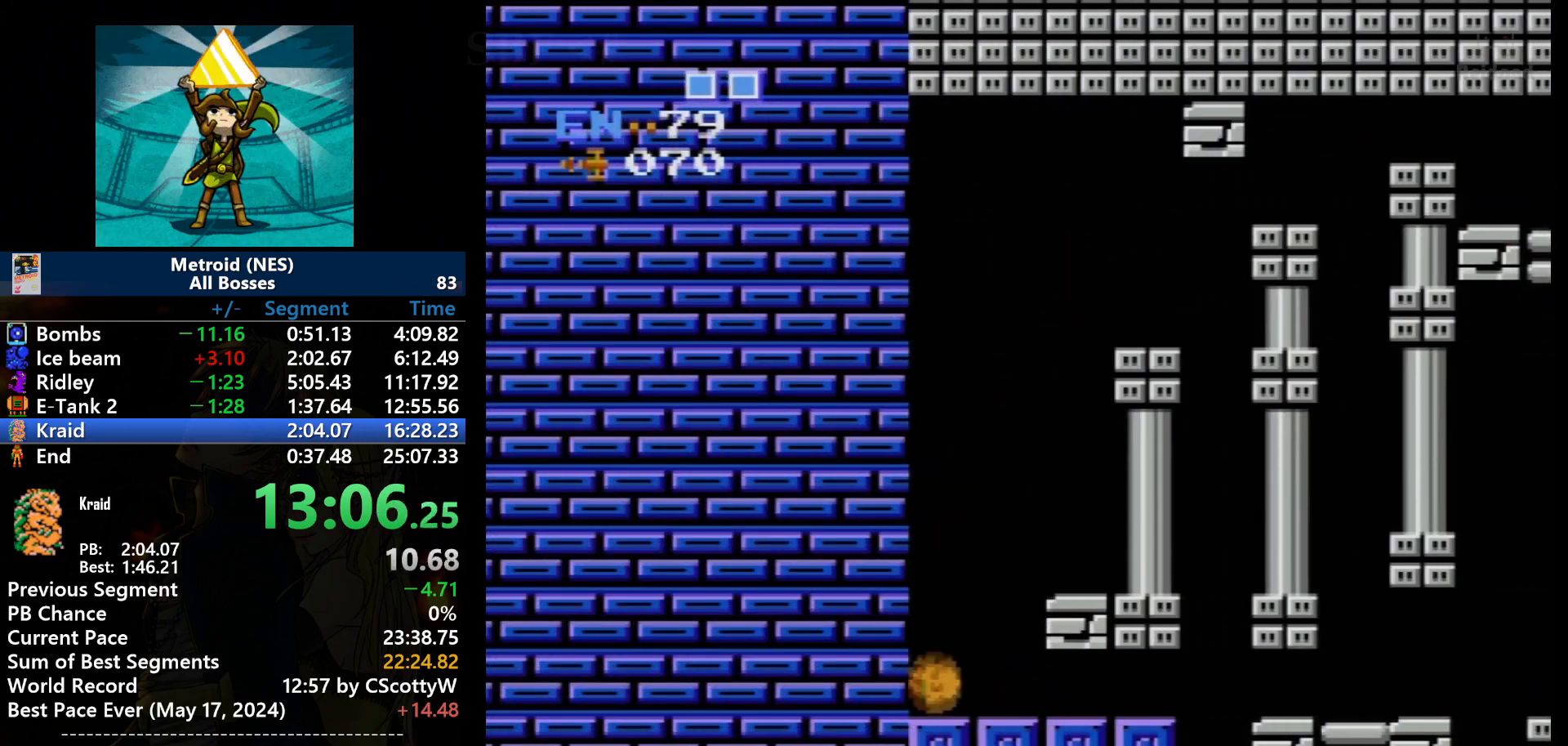
{"buttons": [], "events": [[200, "DPAD_LEFT", "up"], [267, "B", "down"], [501, "B", "up"]]}
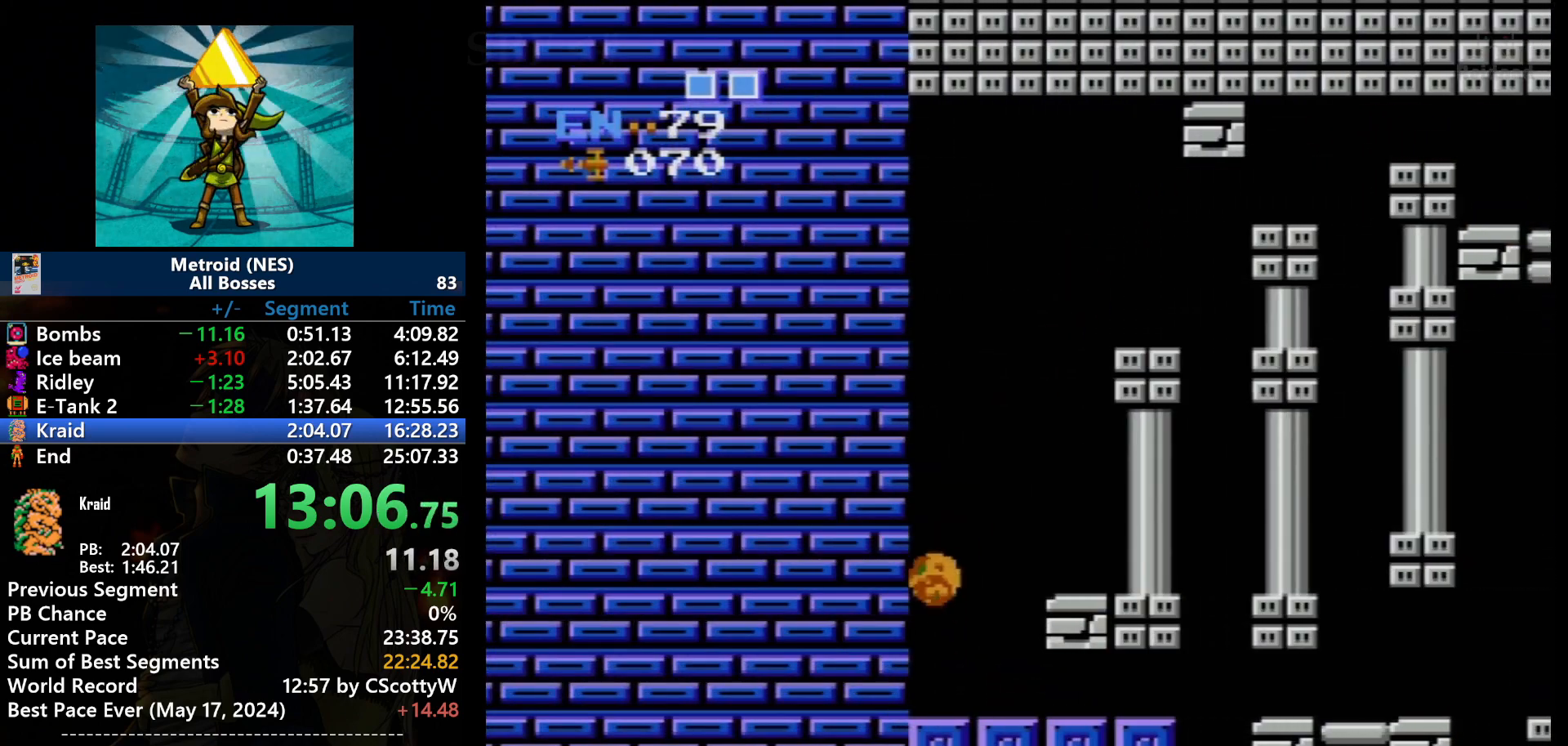
{"buttons": [], "events": [[33, "B", "down"], [333, "B", "up"], [367, "B", "down"], [500, "B", "up"]]}
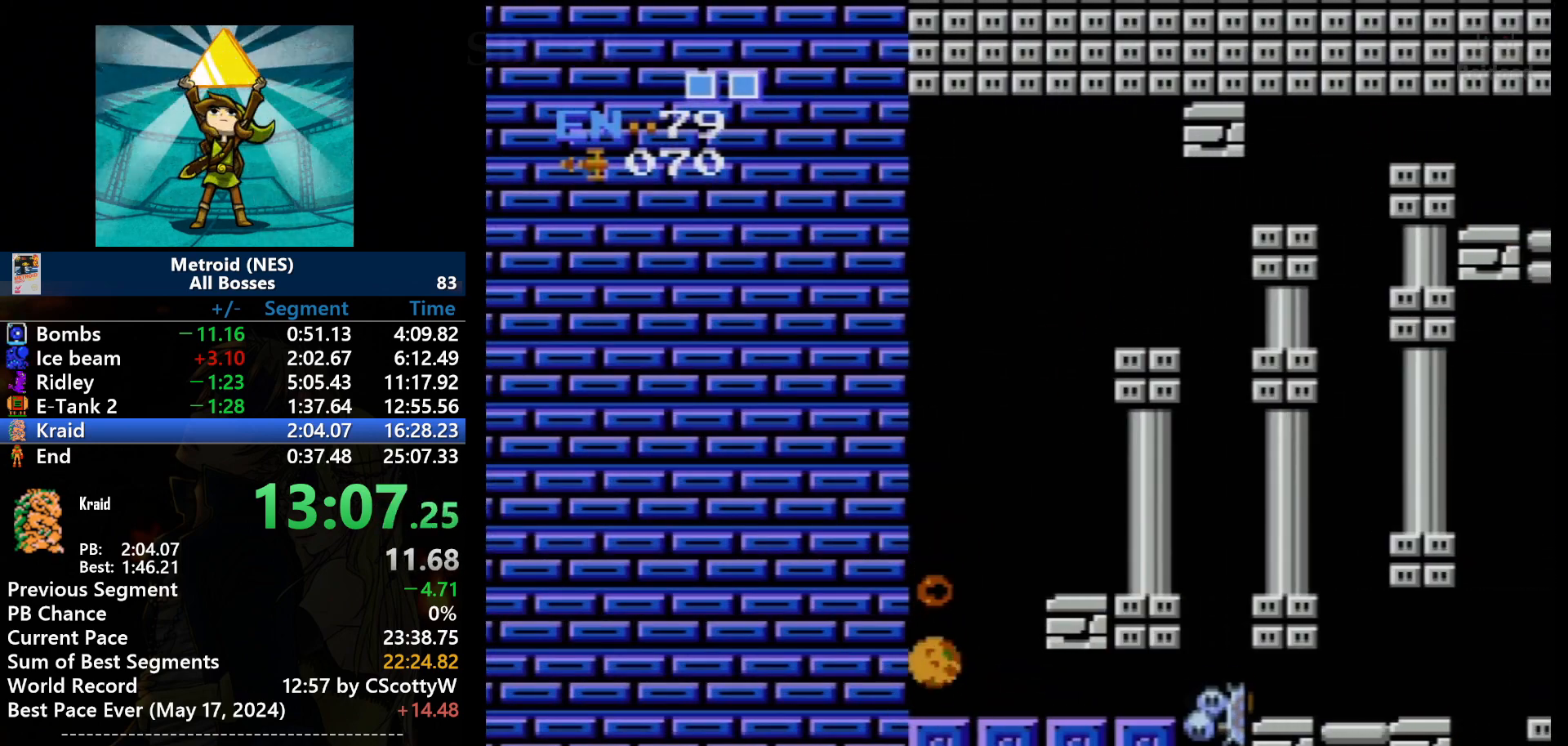
{"buttons": ["B"], "events": [[33, "B", "down"], [134, "B", "up"], [200, "B", "down"], [467, "B", "up"], [501, "B", "down"]]}
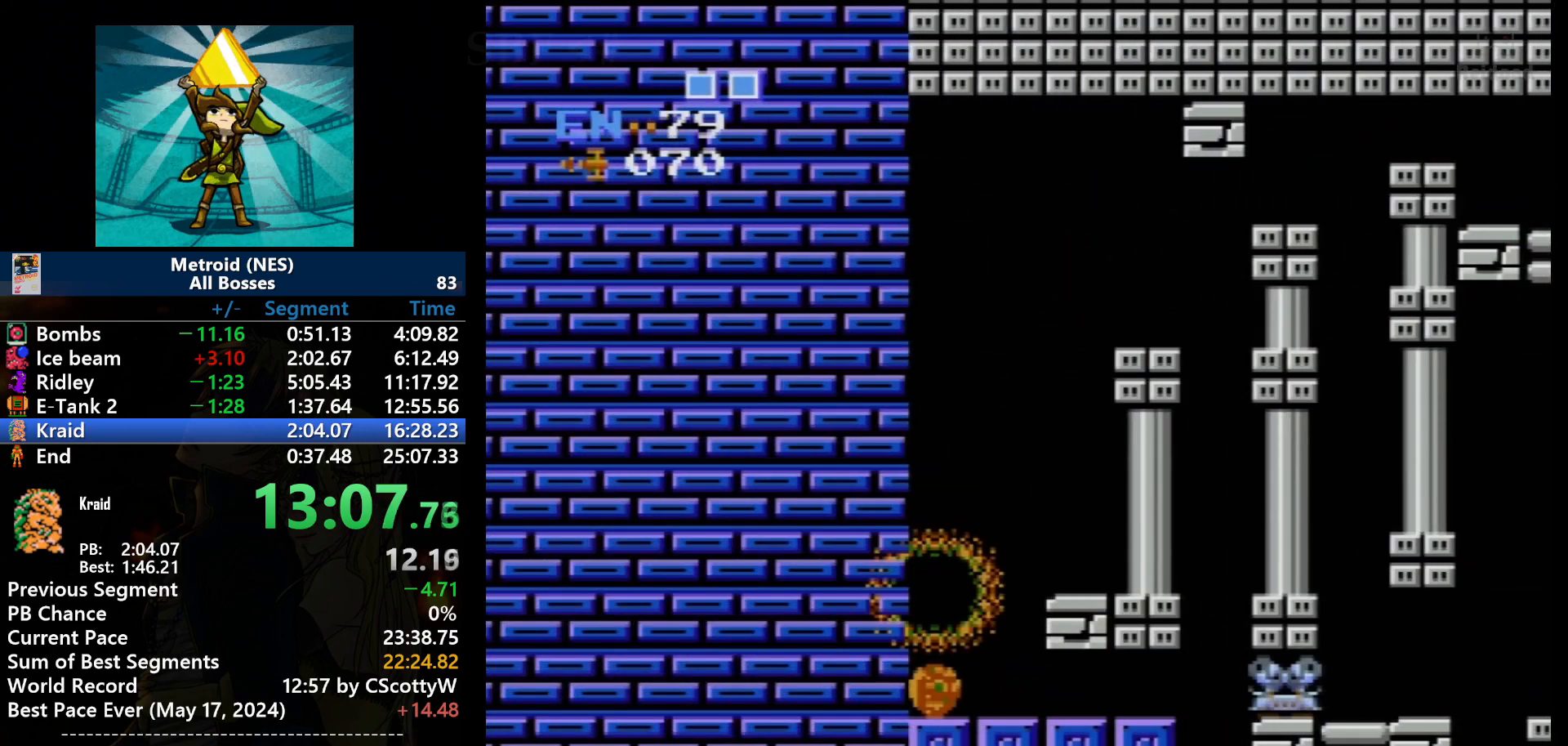
{"buttons": ["B"], "events": [[100, "B", "up"], [166, "B", "down"], [433, "B", "up"], [467, "B", "down"]]}
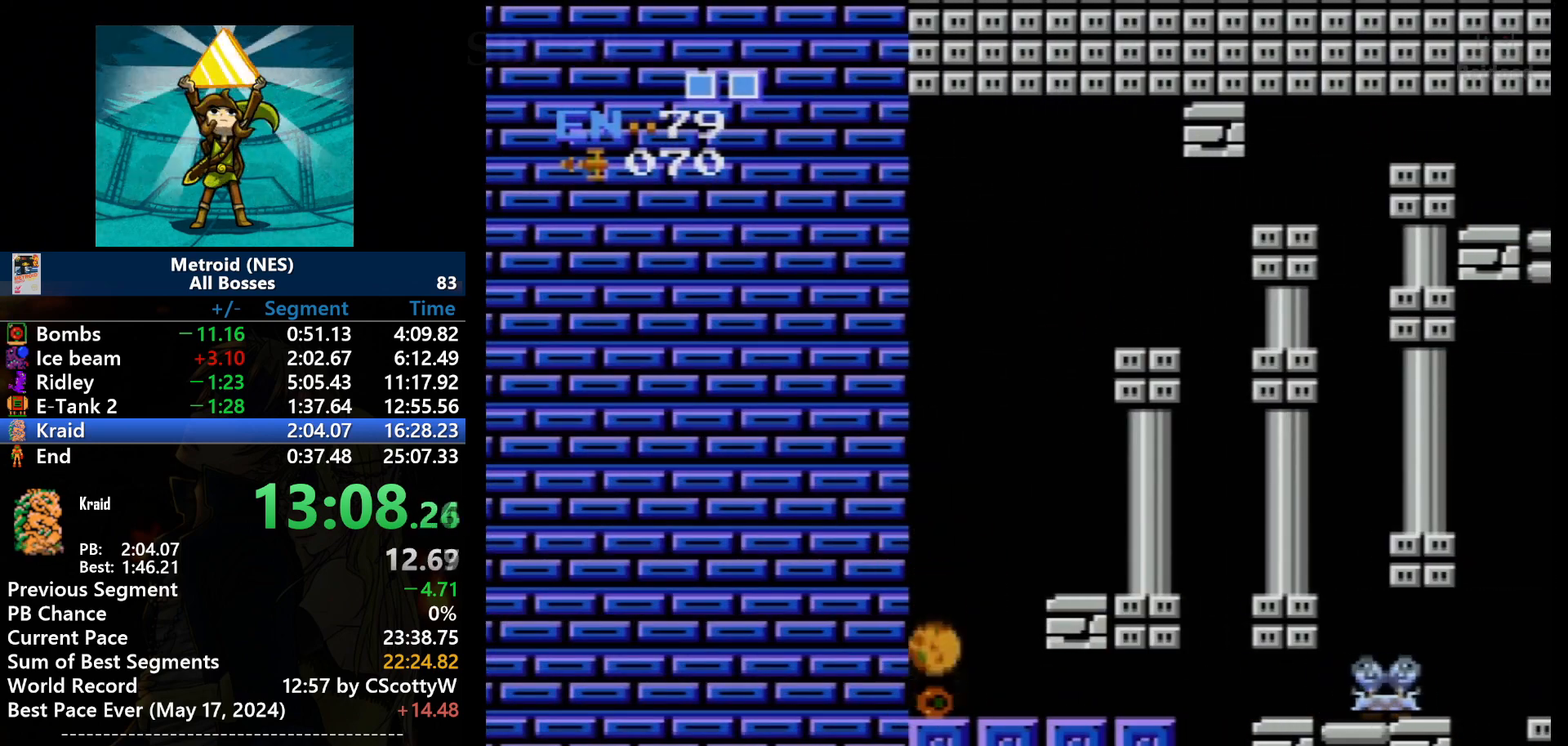
{"buttons": ["B", "DPAD_LEFT"], "events": [[100, "B", "up"], [134, "B", "down"], [234, "B", "up"], [300, "B", "down"], [467, "DPAD_LEFT", "down"]]}
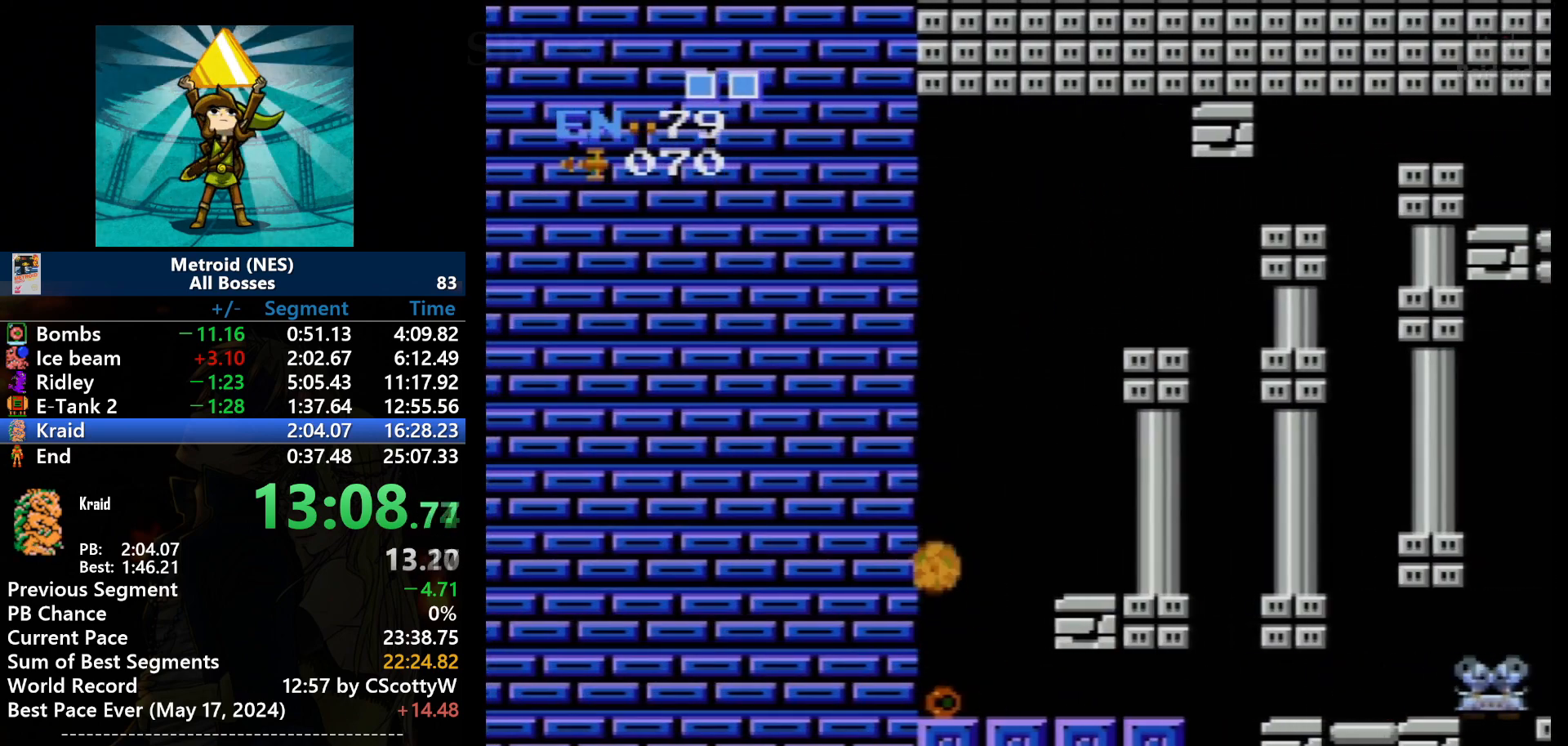
{"buttons": ["DPAD_LEFT"], "events": [[66, "B", "up"], [100, "B", "down"], [433, "B", "up"]]}
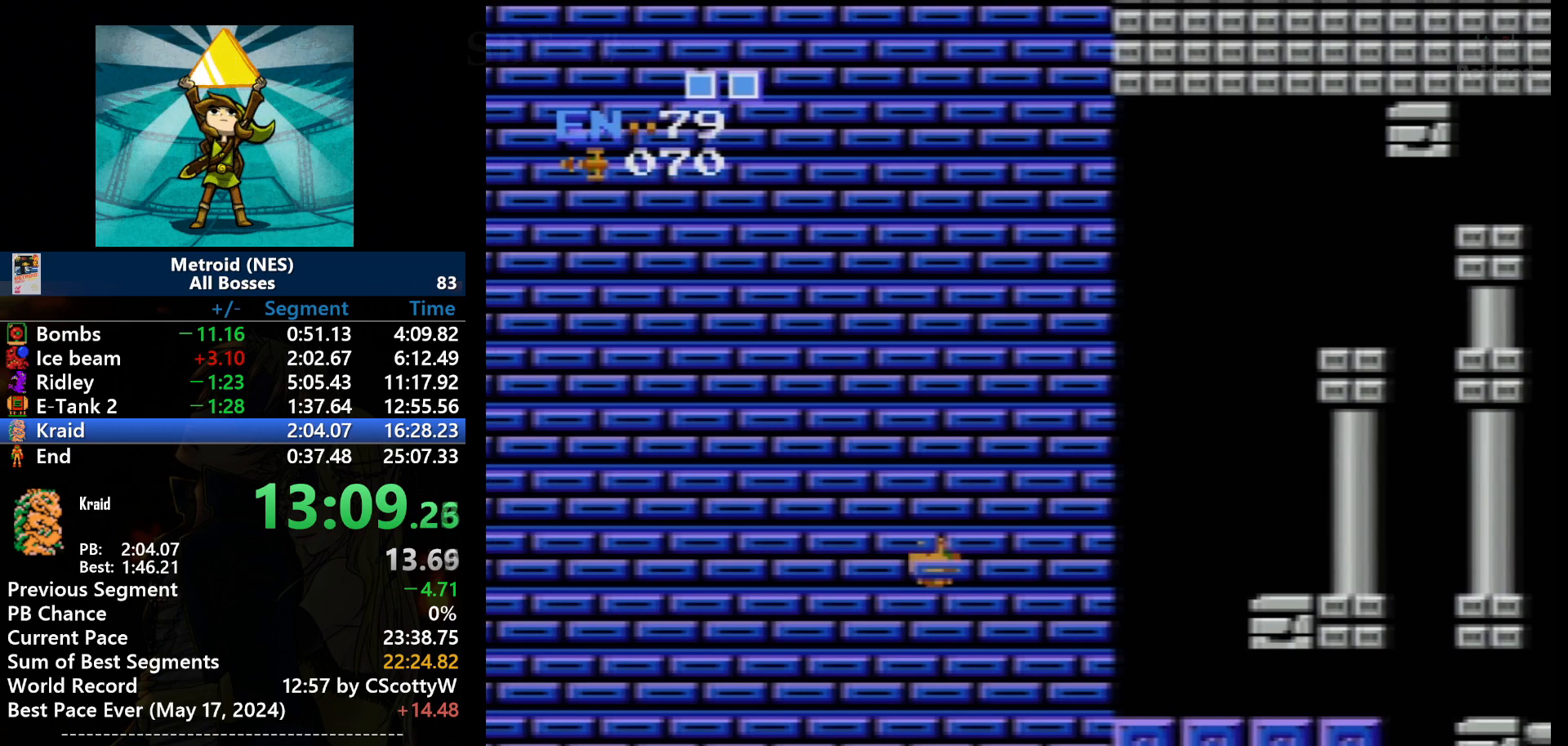
{"buttons": ["B", "DPAD_LEFT"], "events": [[434, "B", "down"]]}
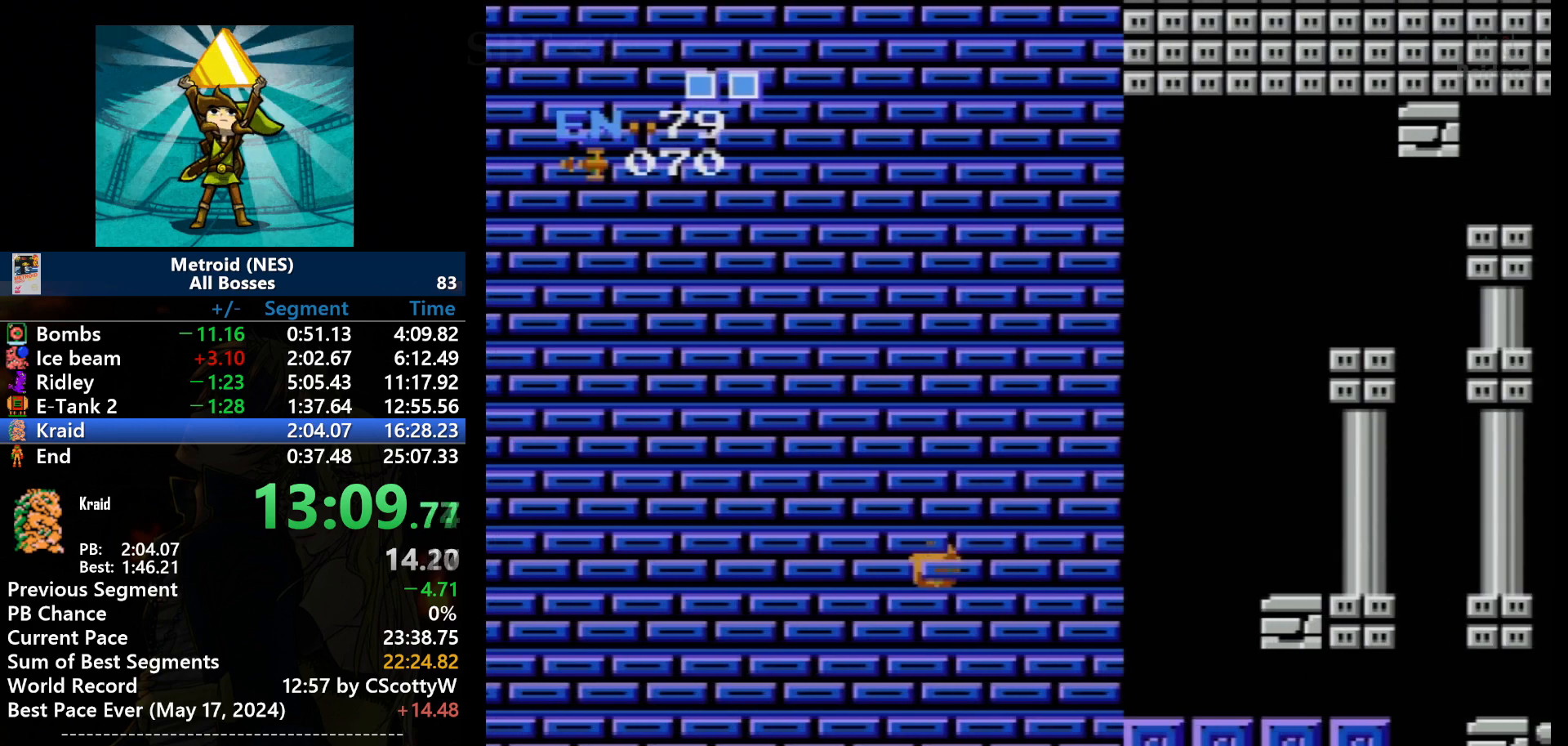
{"buttons": ["DPAD_LEFT"], "events": [[66, "B", "up"]]}
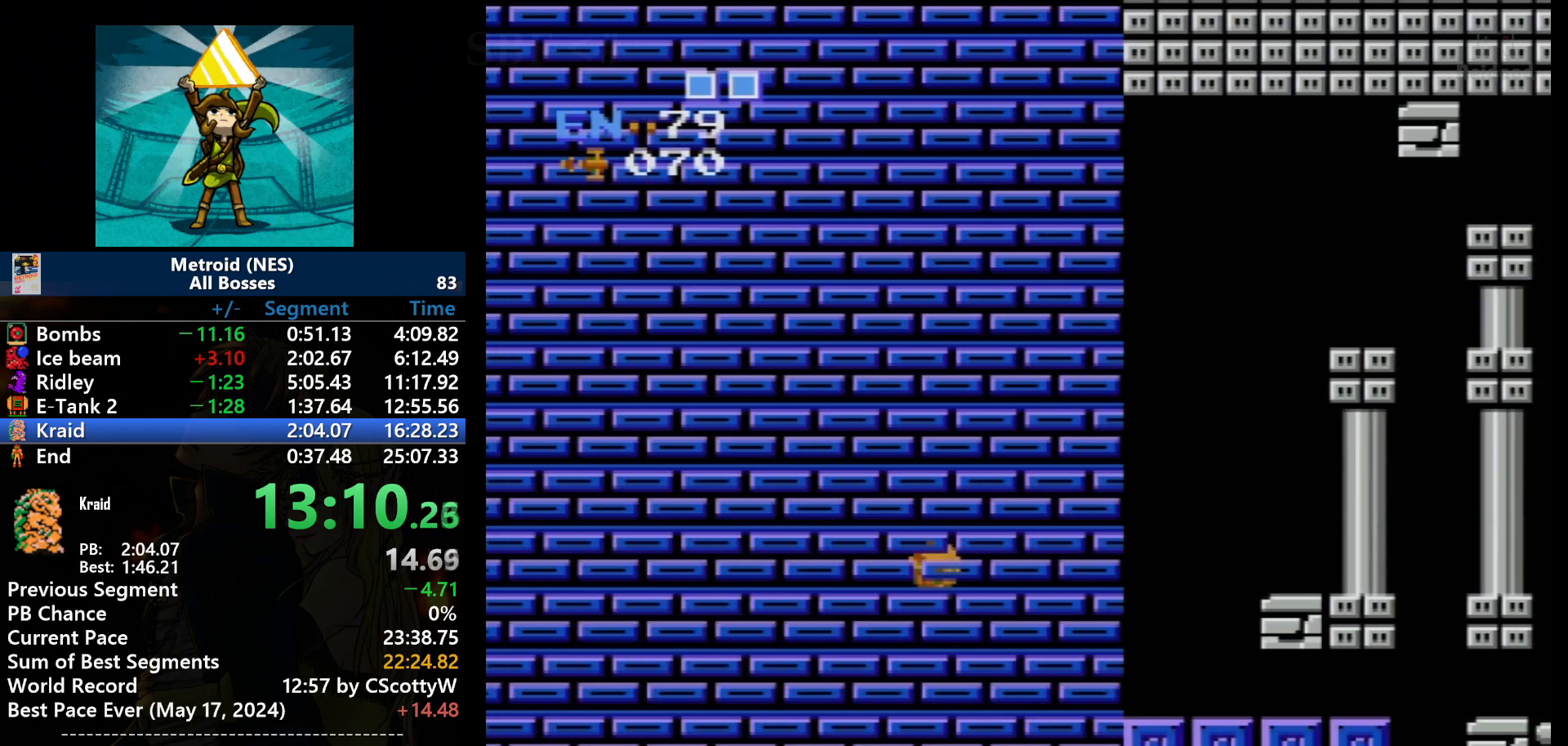
{"buttons": ["DPAD_LEFT"], "events": []}
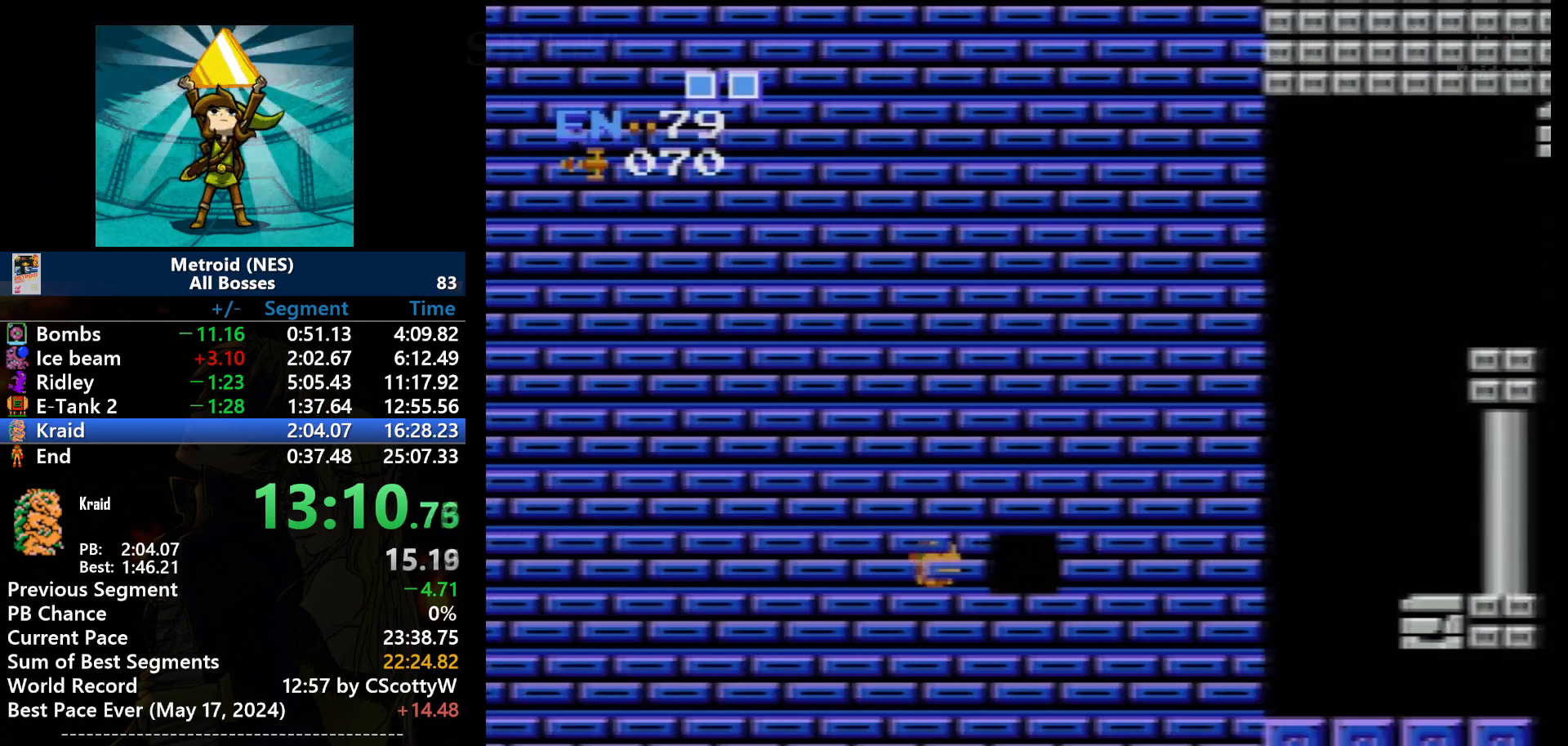
{"buttons": ["DPAD_LEFT"], "events": []}
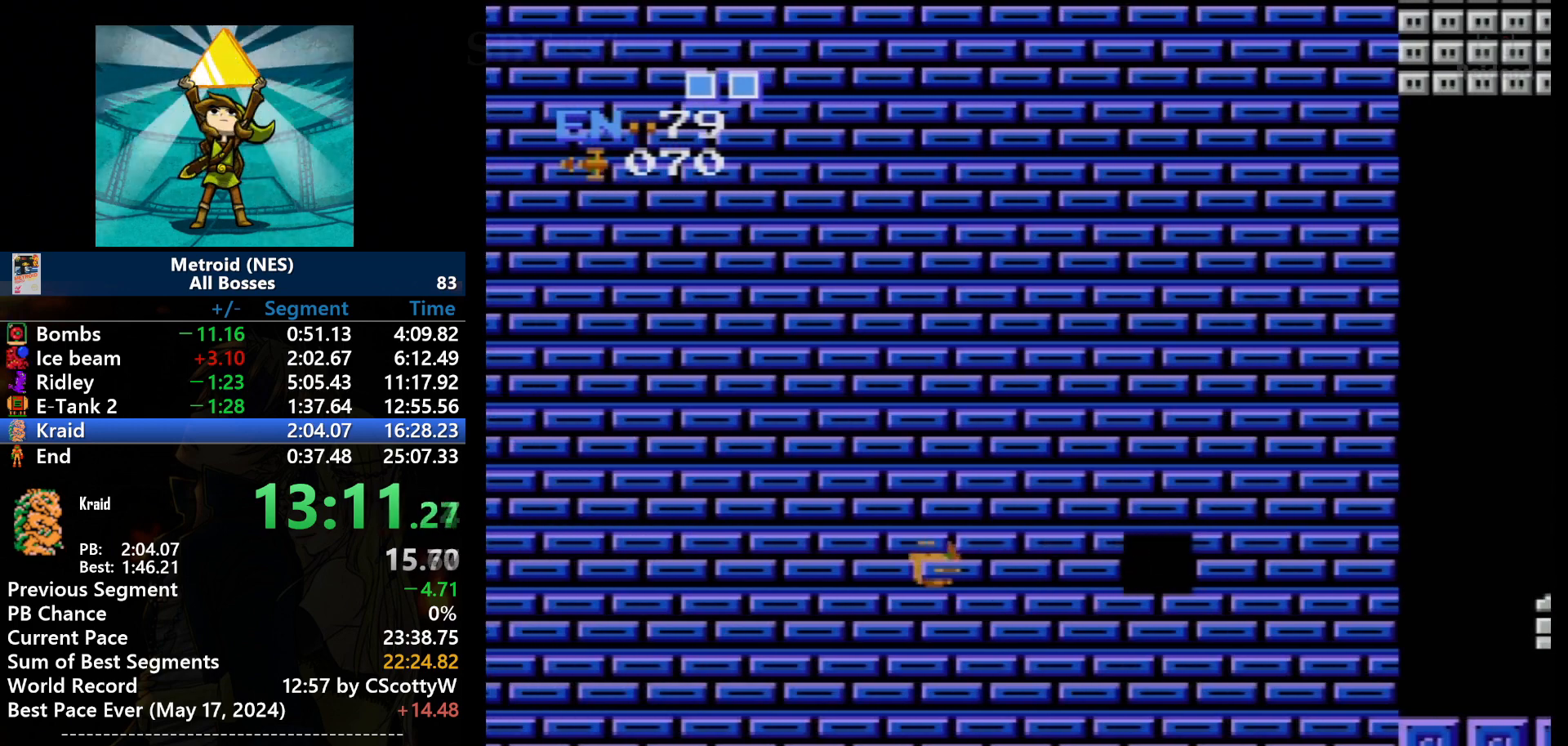
{"buttons": ["DPAD_LEFT"], "events": [[267, "B", "down"], [434, "B", "up"]]}
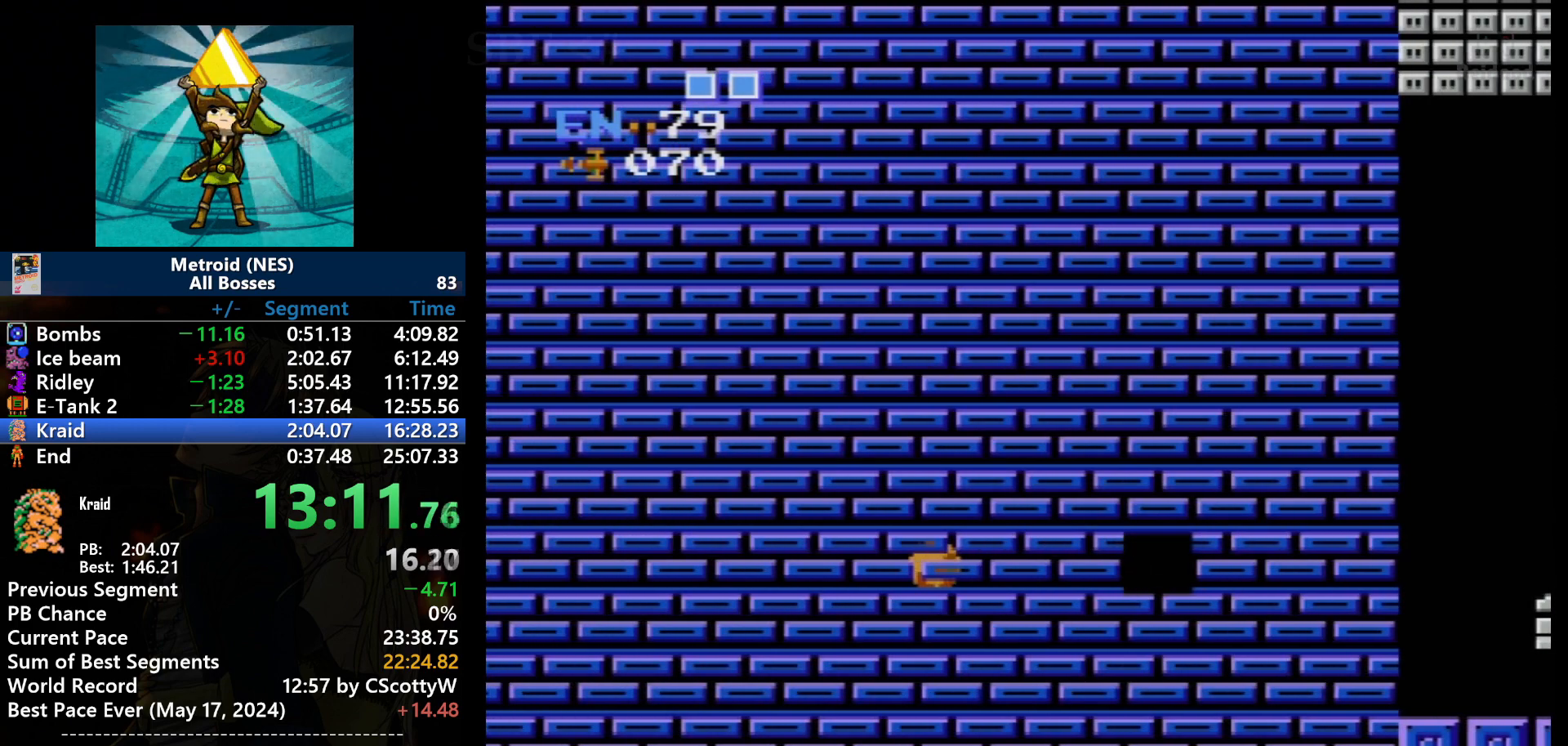
{"buttons": ["DPAD_LEFT"], "events": []}
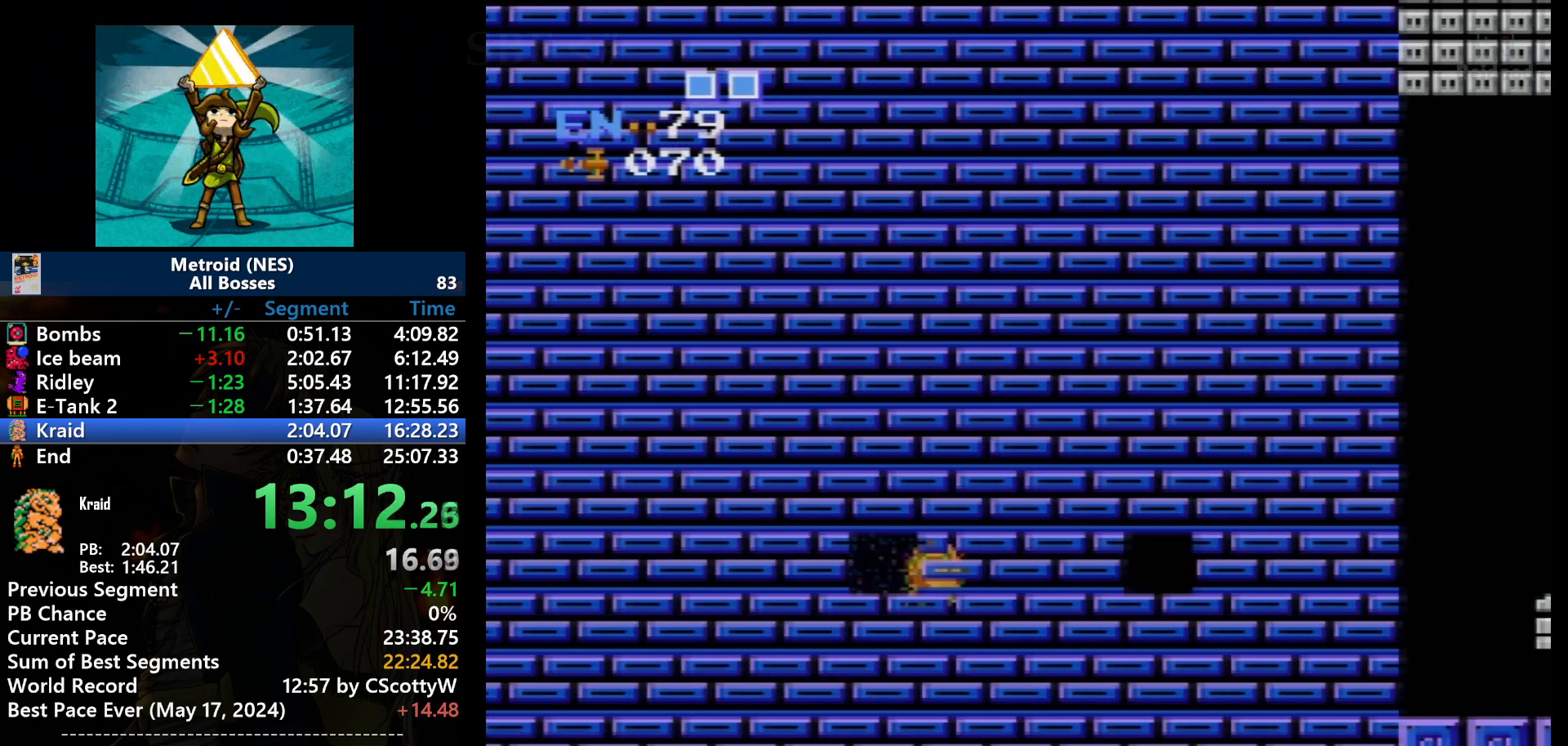
{"buttons": ["DPAD_LEFT"], "events": []}
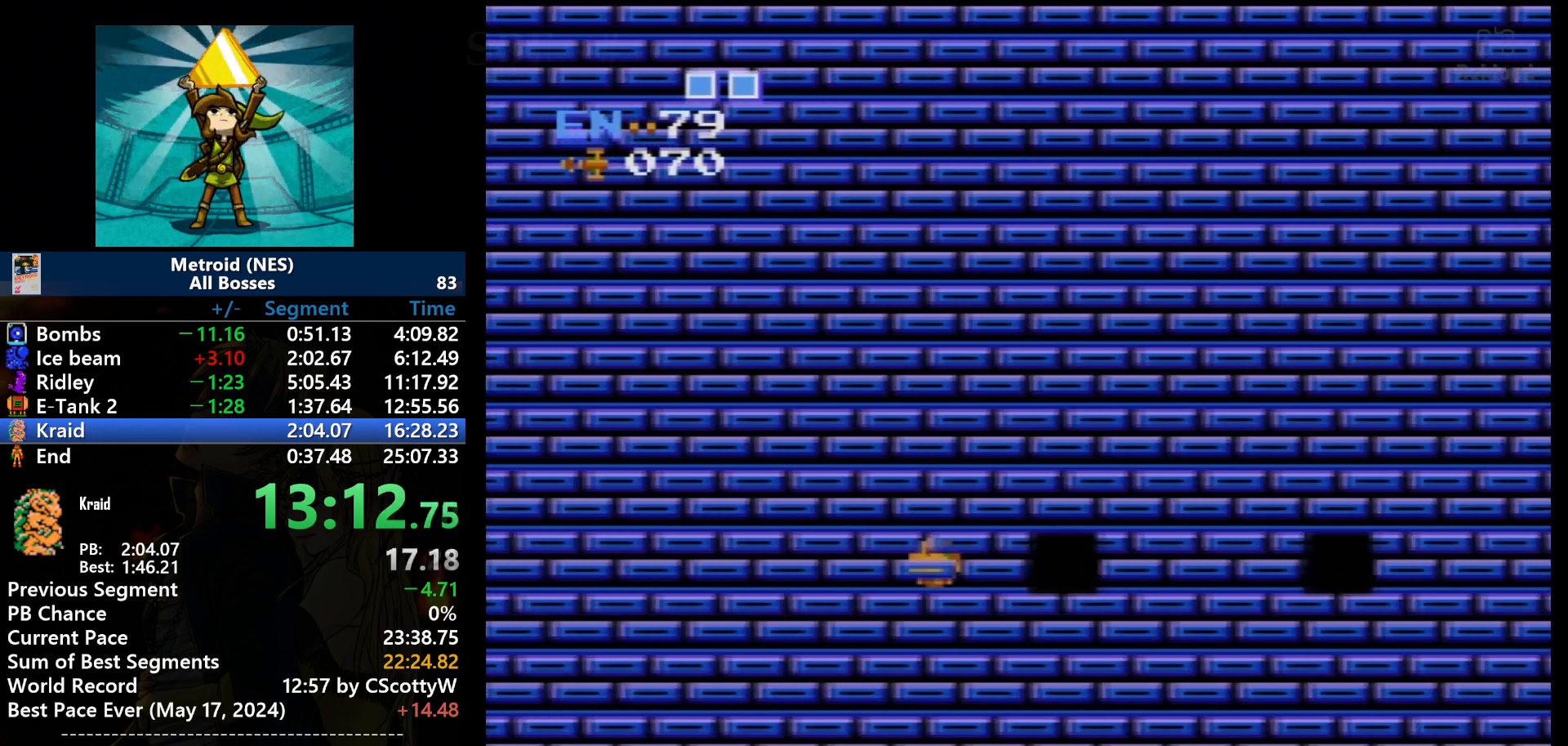
{"buttons": ["DPAD_LEFT"], "events": []}
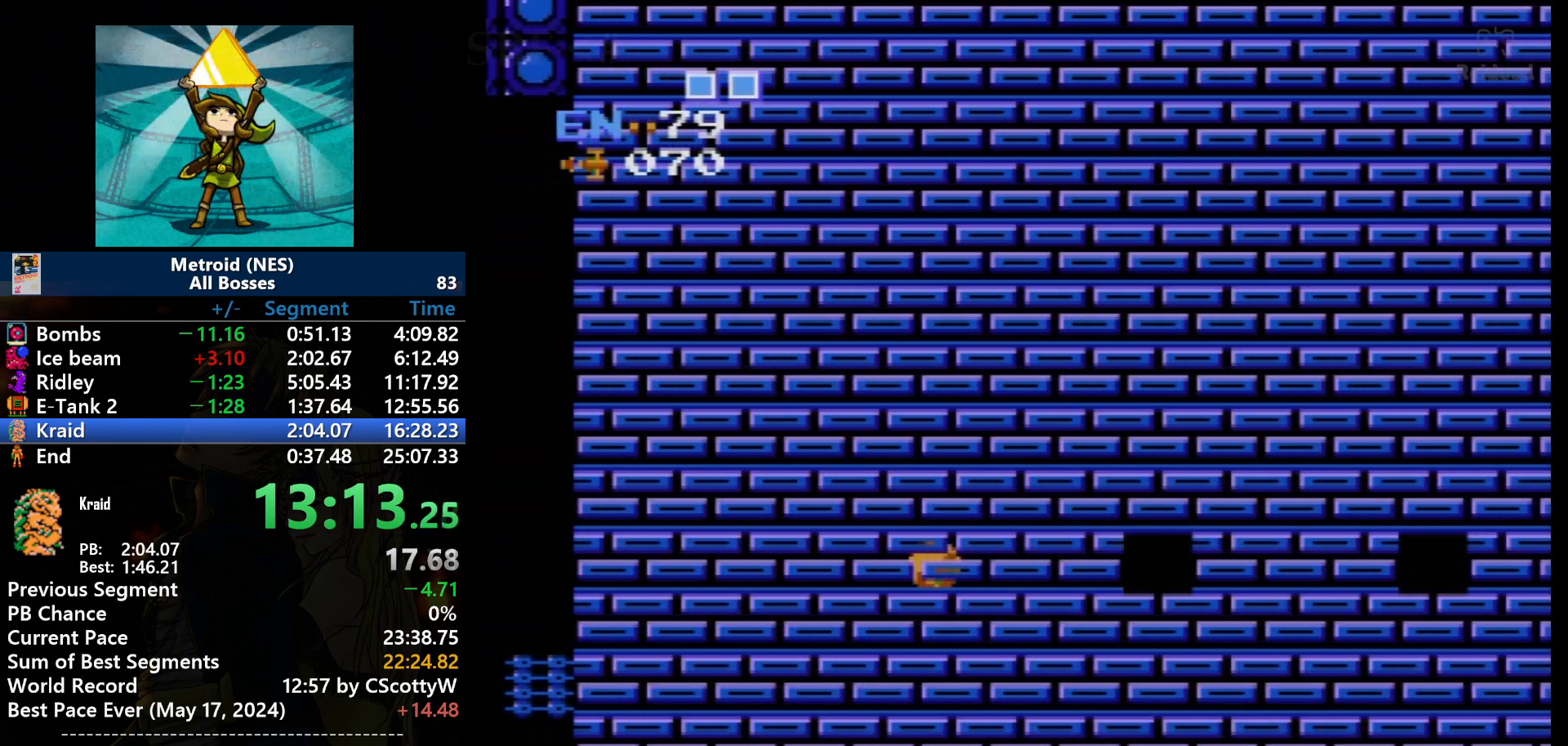
{"buttons": ["DPAD_LEFT"], "events": [[167, "B", "down"], [234, "DPAD_LEFT", "up"], [300, "B", "up"], [434, "DPAD_LEFT", "down"]]}
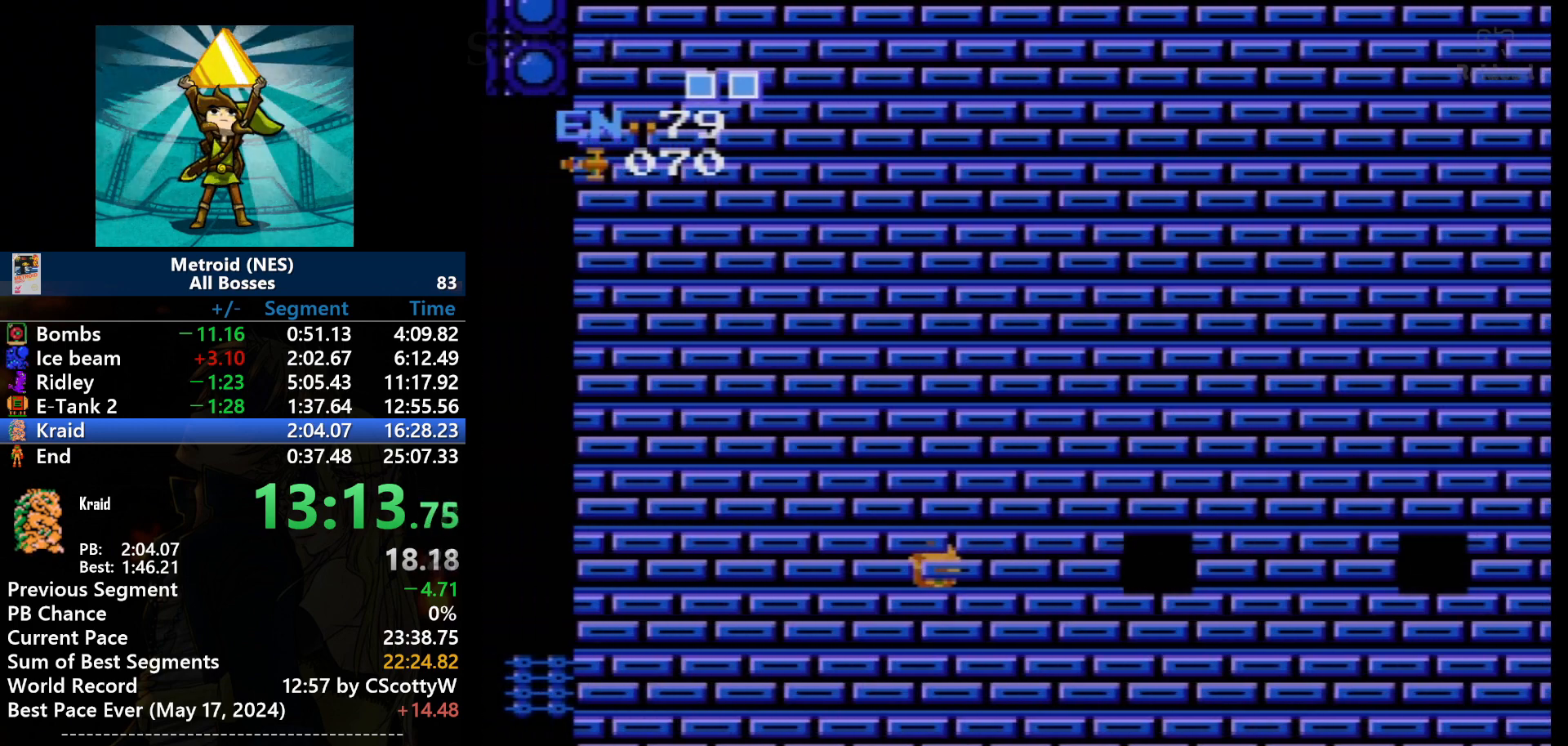
{"buttons": ["DPAD_LEFT"], "events": []}
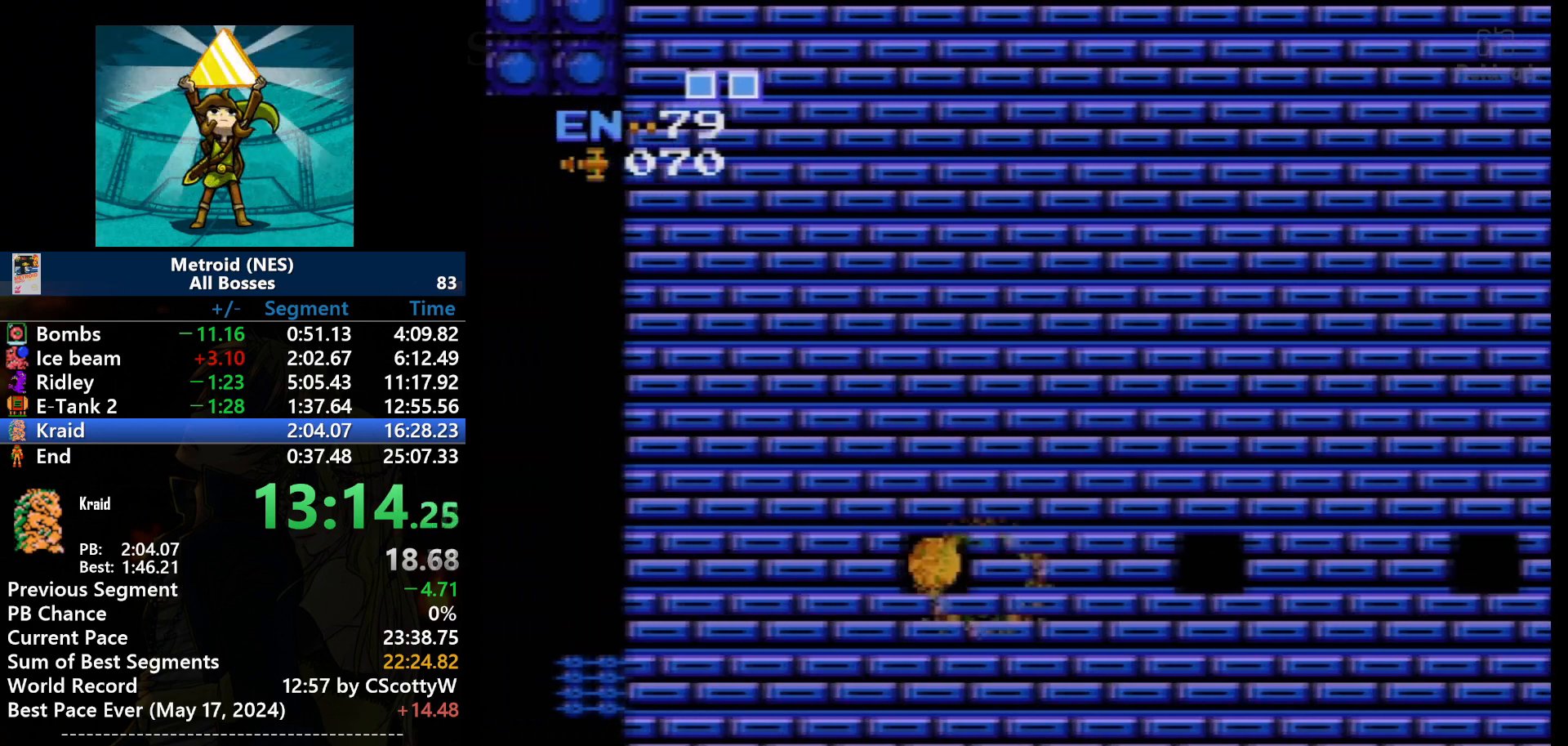
{"buttons": ["DPAD_LEFT"], "events": []}
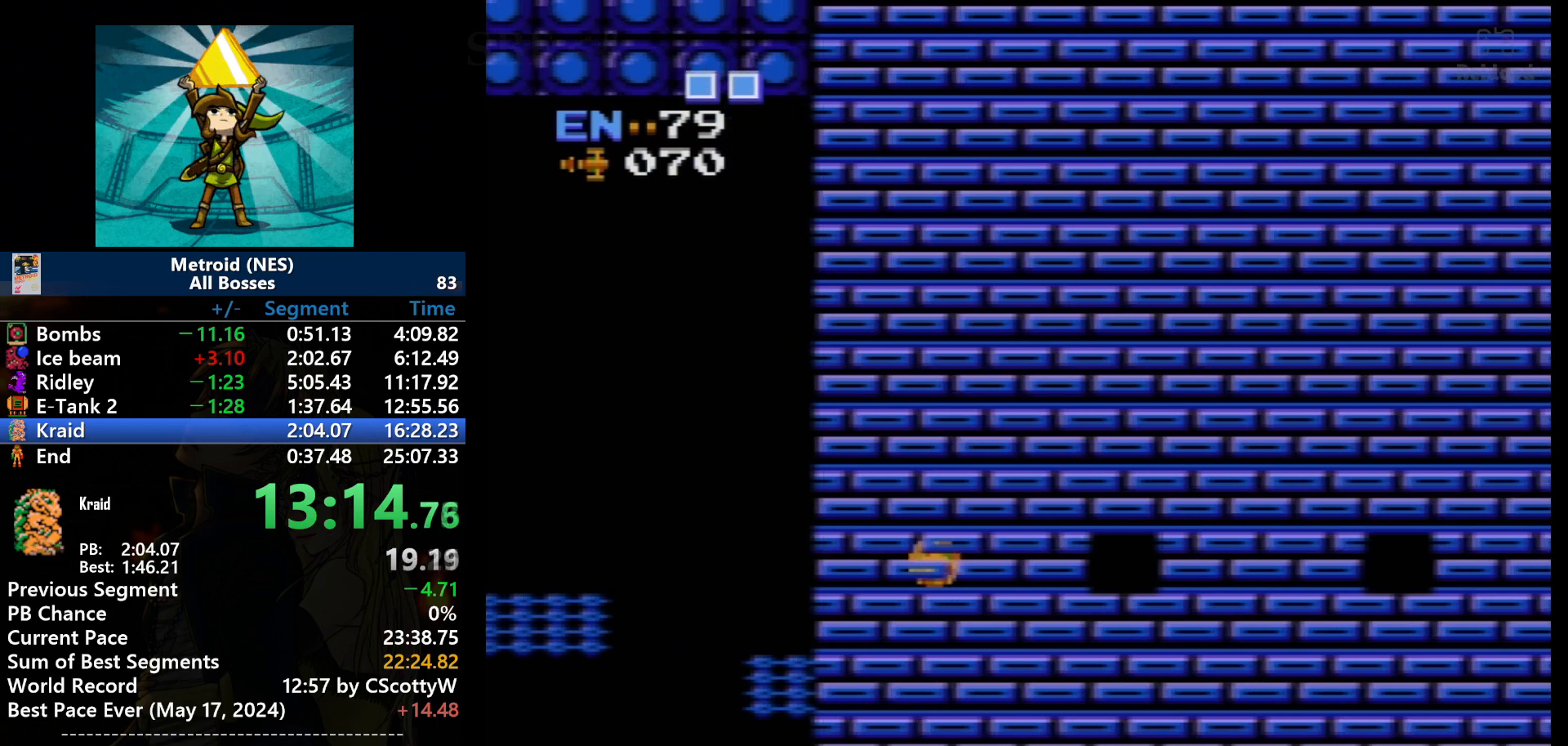
{"buttons": ["DPAD_RIGHT"], "events": [[200, "DPAD_LEFT", "up"], [500, "DPAD_RIGHT", "down"]]}
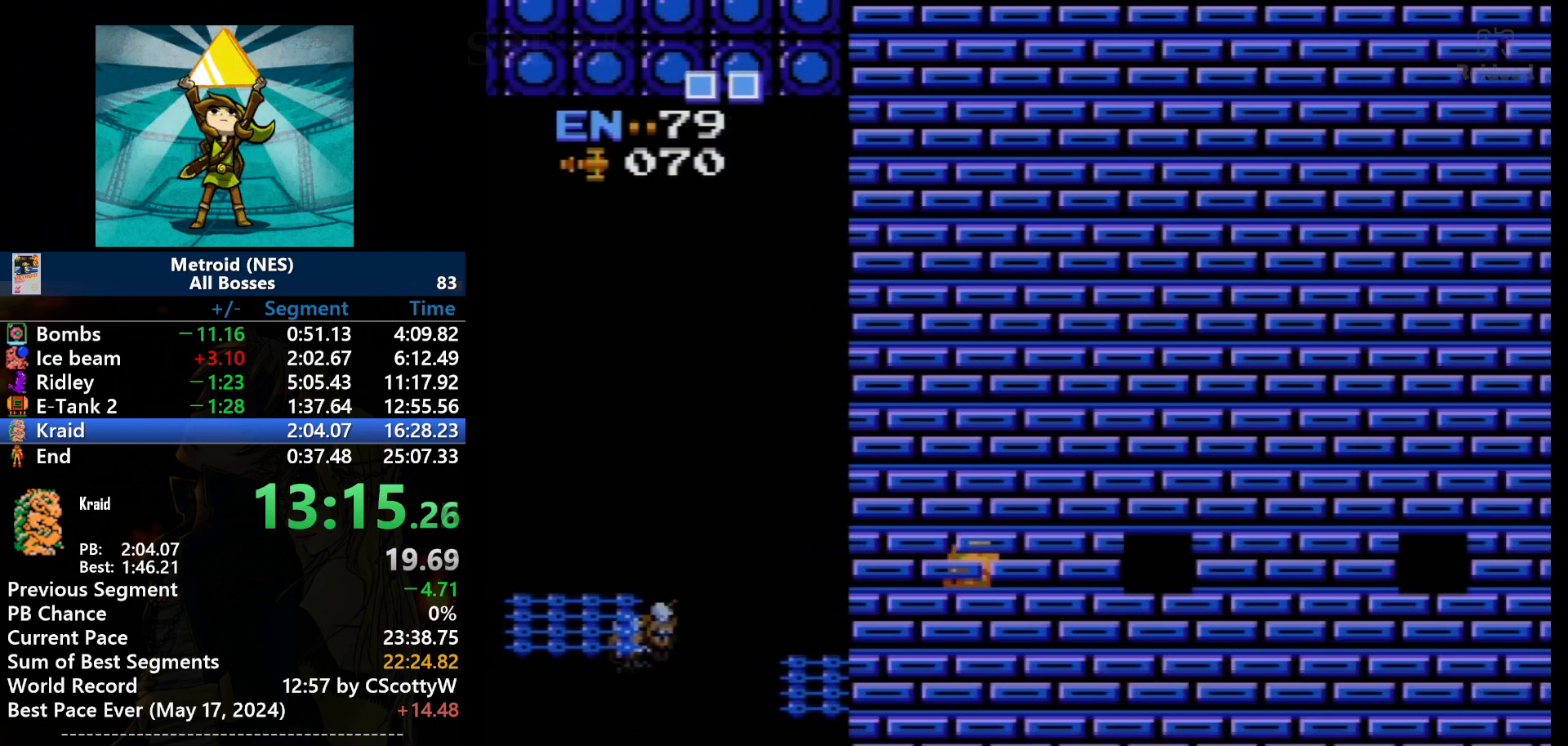
{"buttons": ["B", "DPAD_RIGHT"], "events": [[134, "B", "down"], [167, "DPAD_RIGHT", "up"], [200, "B", "up"], [234, "B", "down"], [267, "DPAD_RIGHT", "down"], [334, "B", "up"], [400, "B", "down"], [467, "B", "up"], [501, "B", "down"]]}